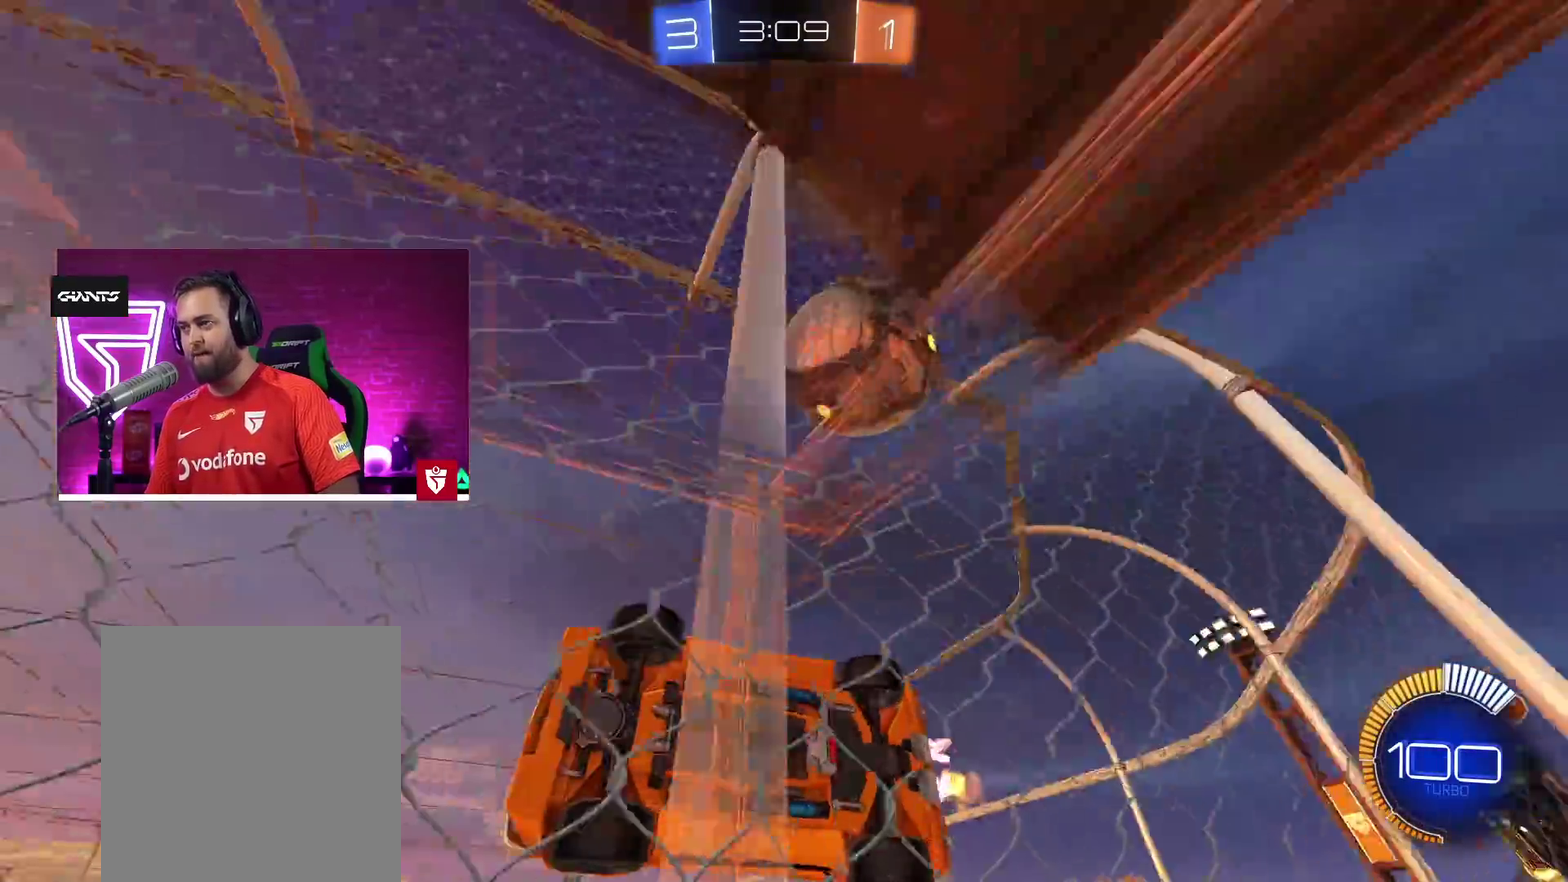
Gameplay with a controller (PlayStation layout); each line is a JSON object with the inputs held at the frame after it. "events" lists button and stick changes between this image and that frame as [ms after this image, input, new state], when the widget could be followed in between.
{"buttons": ["L1", "R2"], "left_stick": "down-left", "right_stick": "center"}
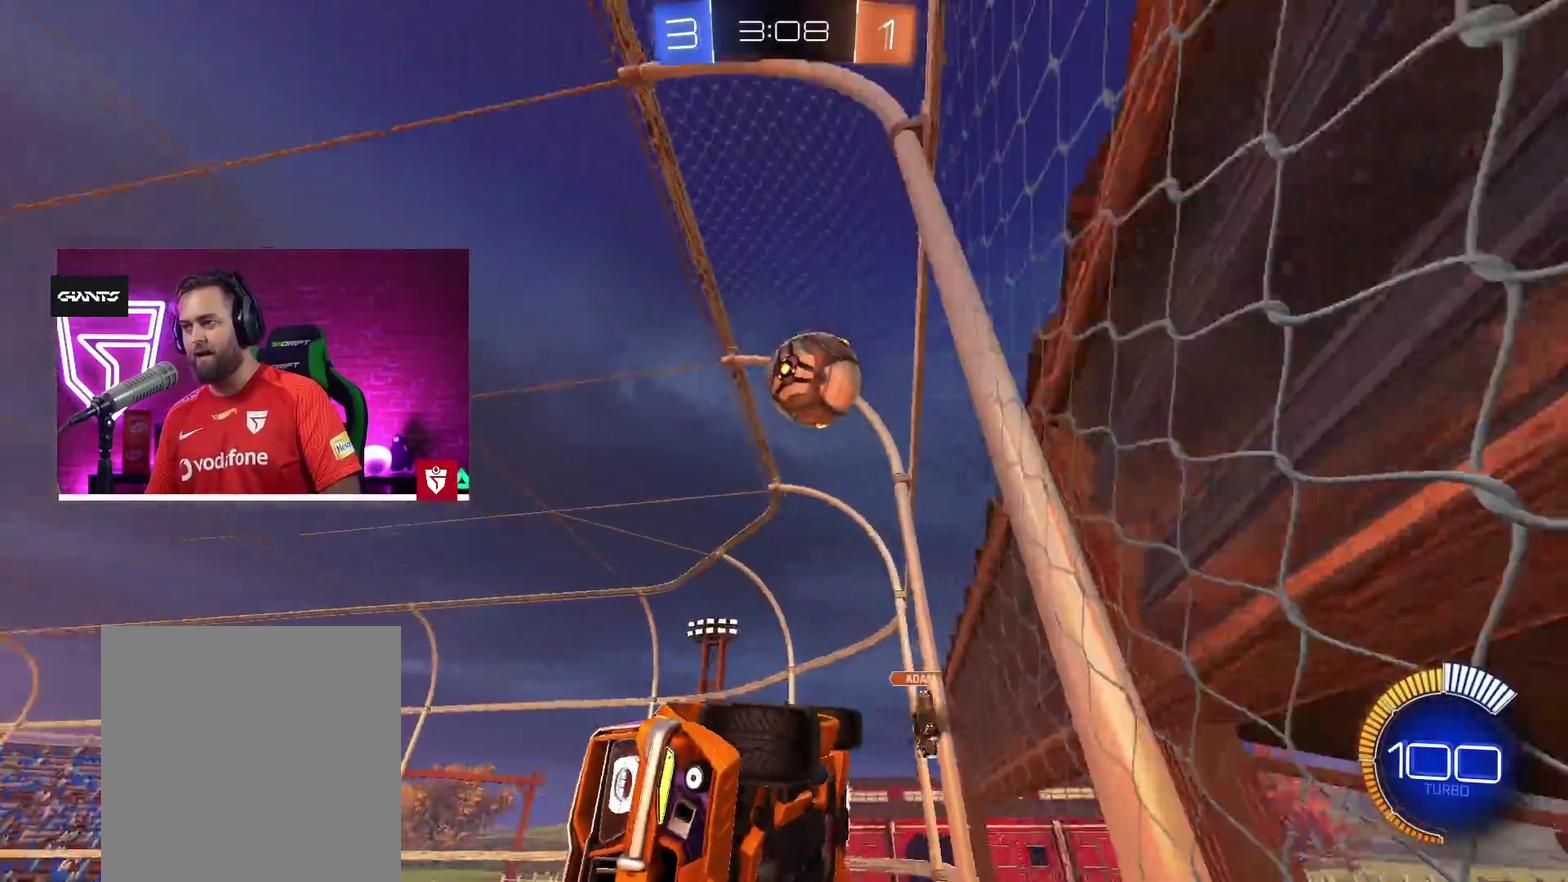
{"buttons": ["TRIANGLE", "R2"], "left_stick": "center", "right_stick": "center"}
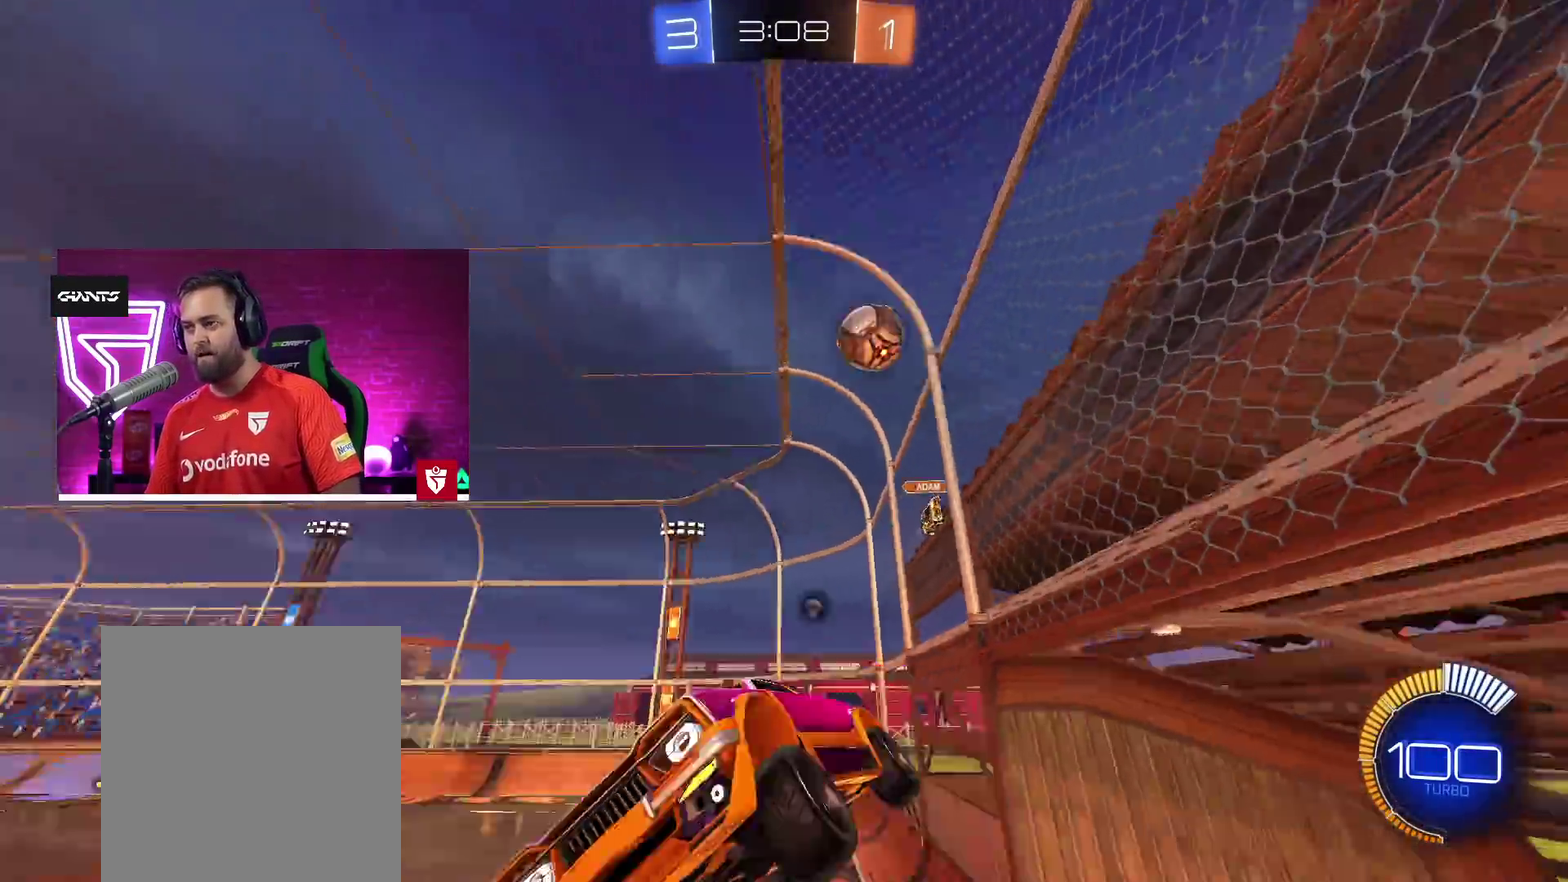
{"buttons": ["R2"], "left_stick": "center", "right_stick": "center", "events": [[117, "TRIANGLE", "up"]]}
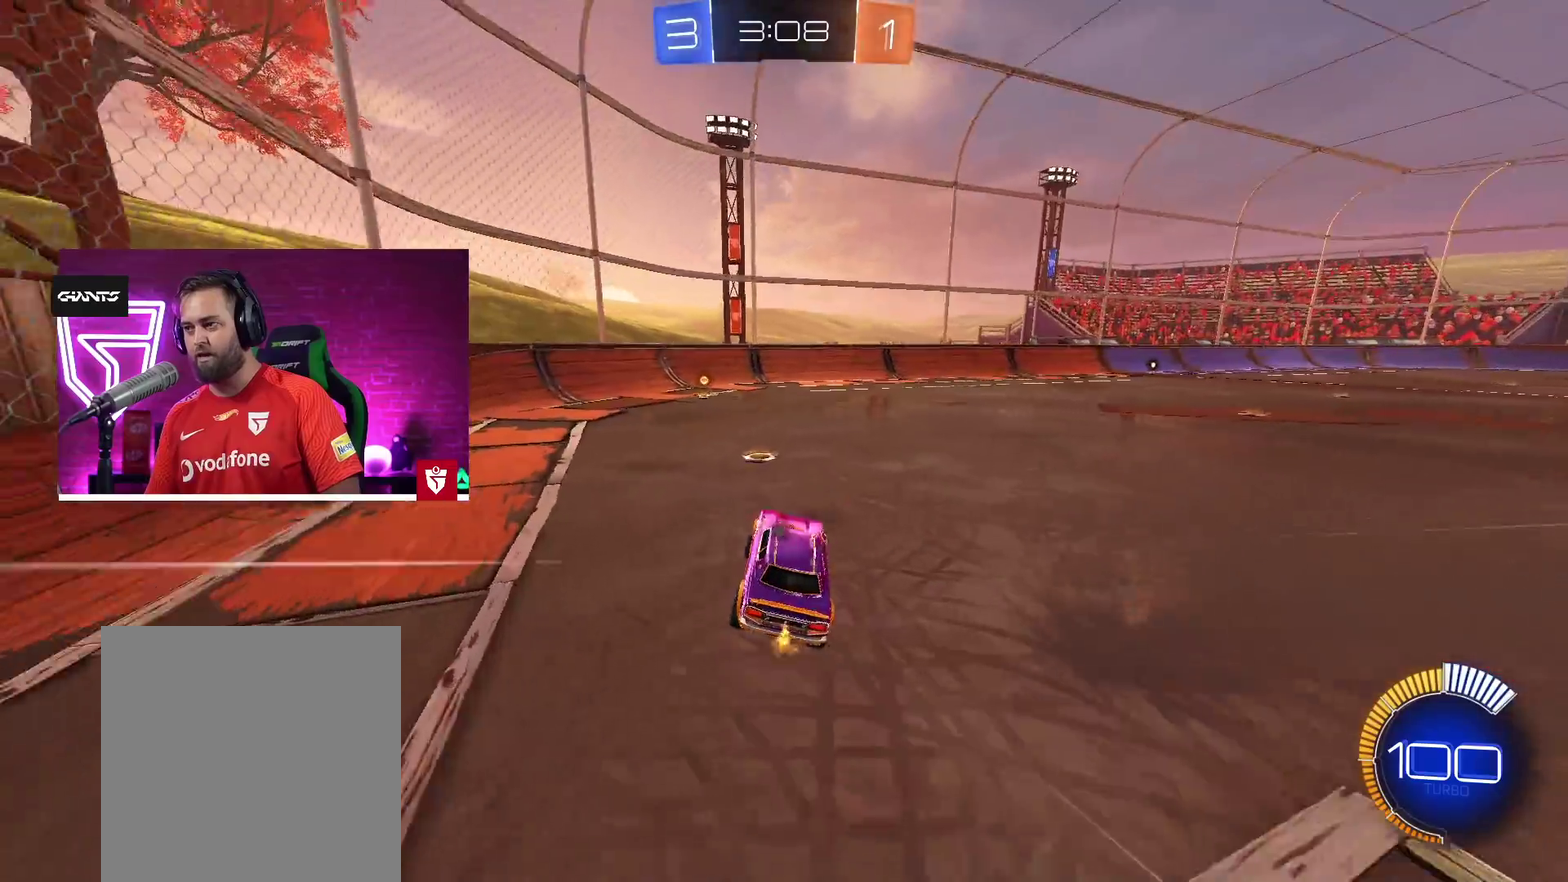
{"buttons": ["TRIANGLE", "R2"], "left_stick": "right", "right_stick": "center"}
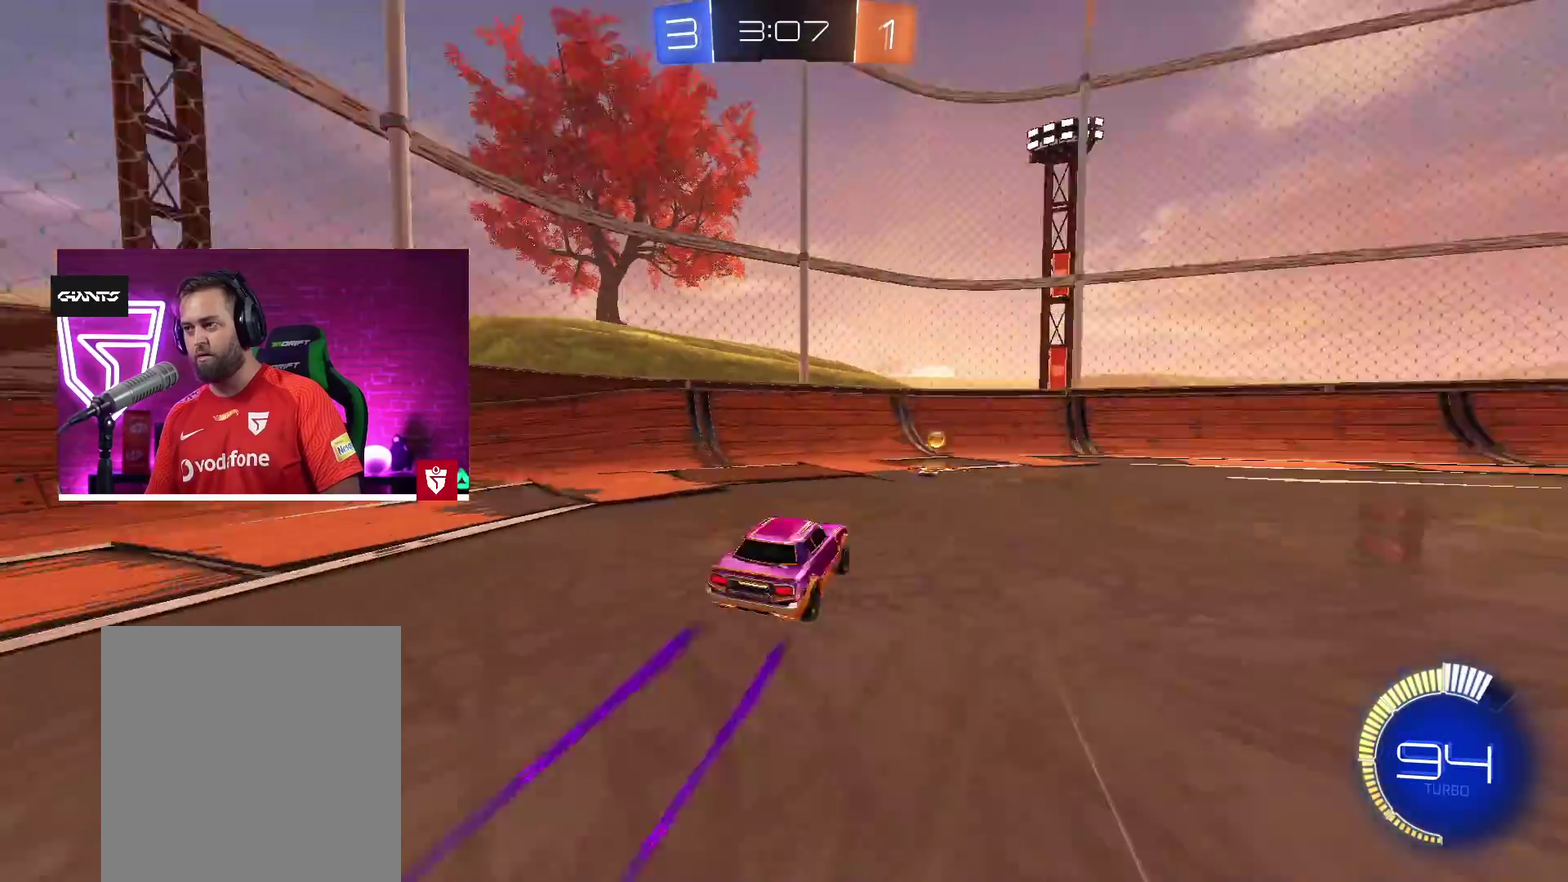
{"buttons": ["R2"], "left_stick": "right", "right_stick": "center"}
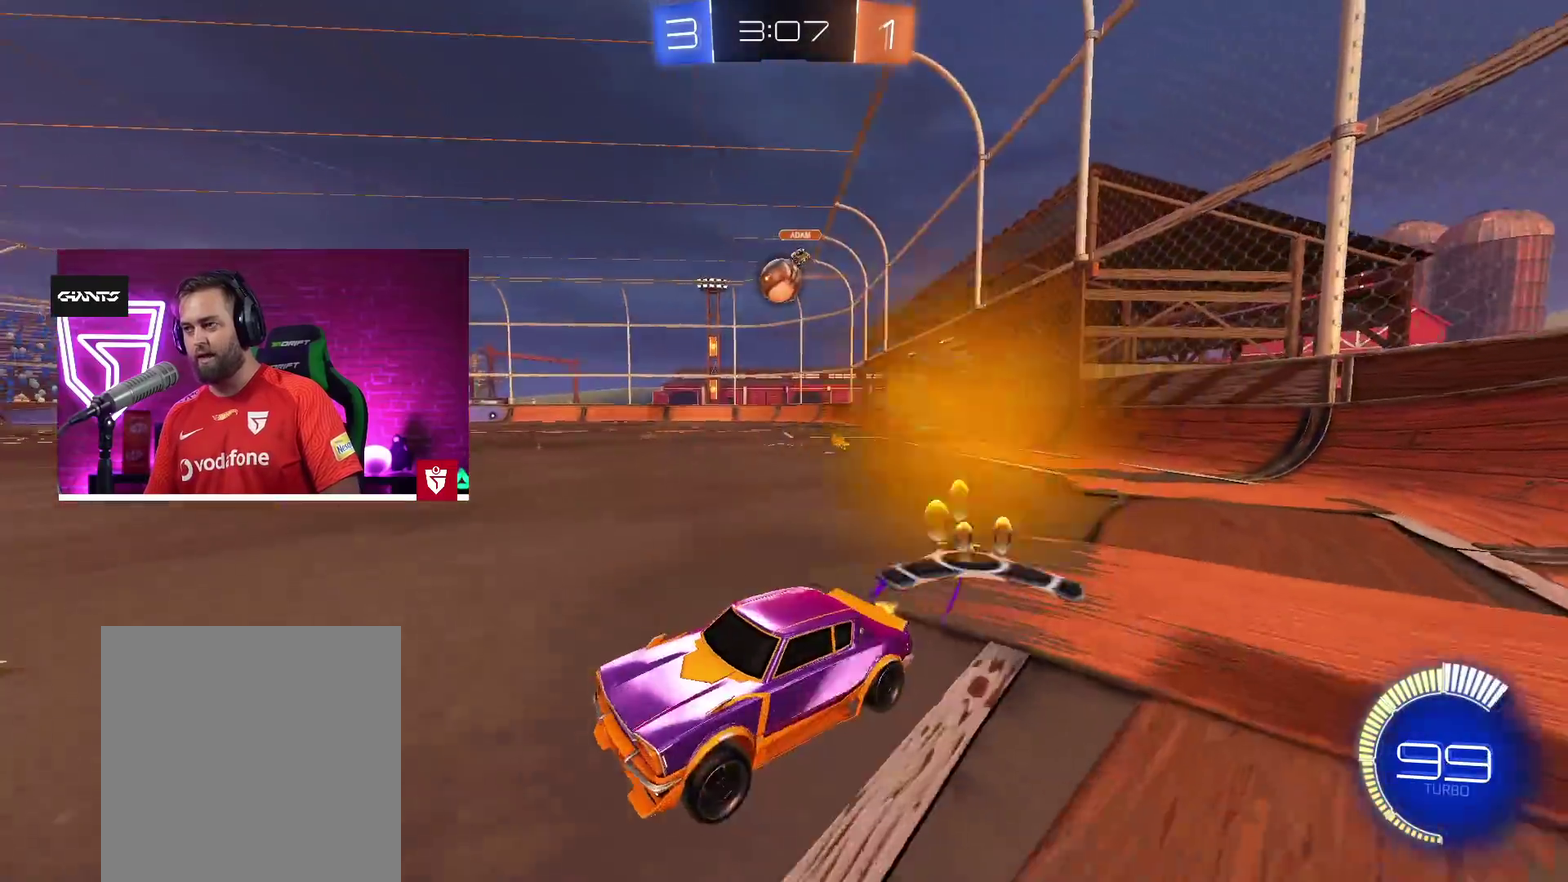
{"buttons": ["L2"], "left_stick": "left", "right_stick": "center", "events": [[383, "R2", "up"], [433, "L2", "down"], [483, "left_stick", "left"]]}
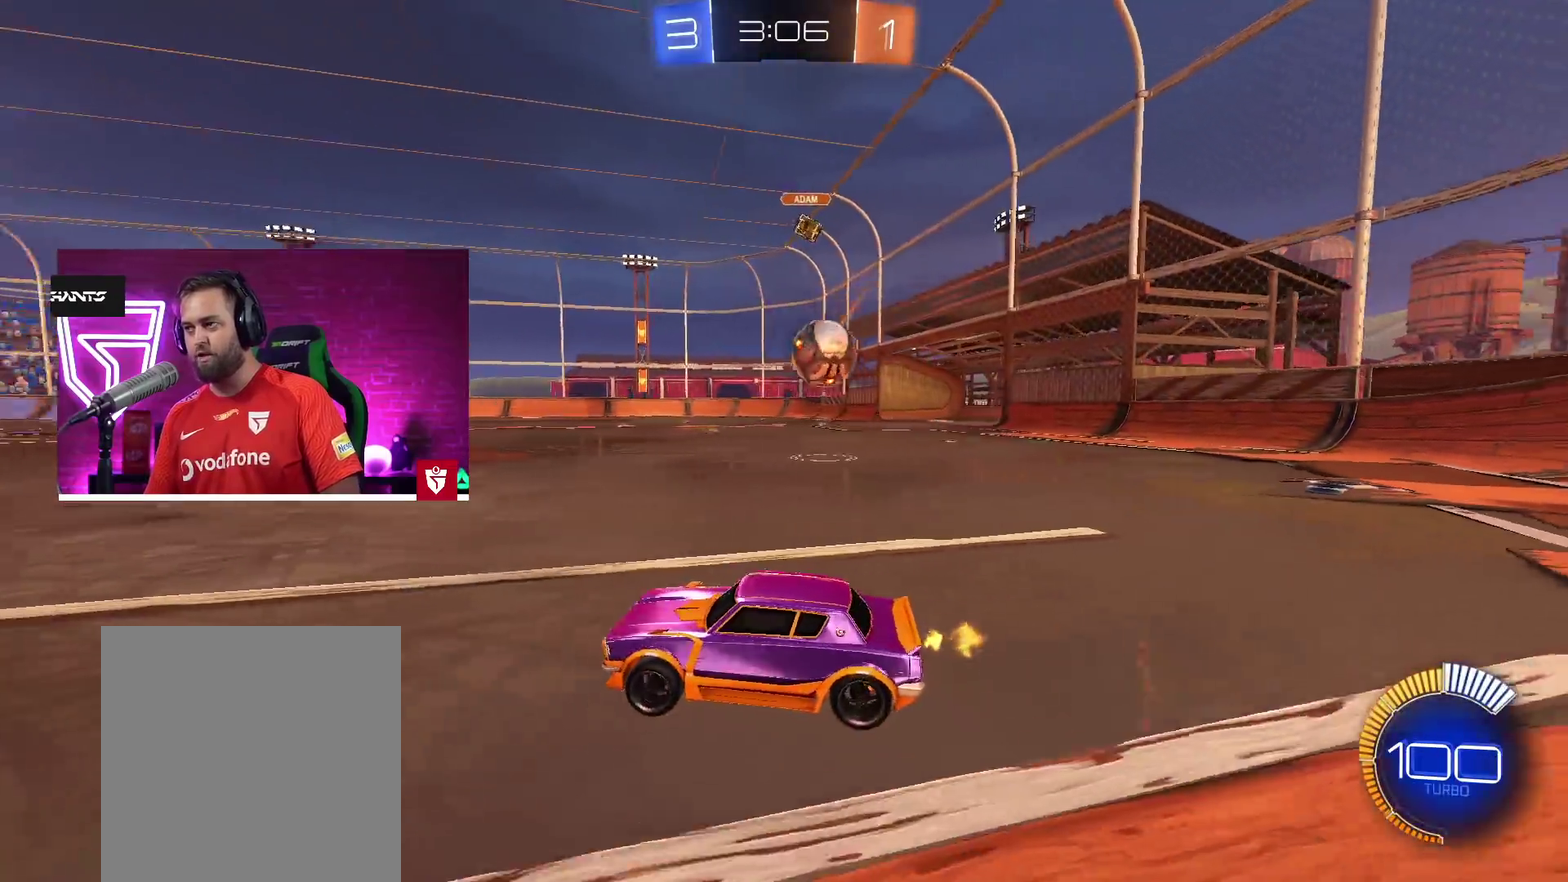
{"buttons": ["R2"], "left_stick": "center", "right_stick": "center", "events": [[67, "L2", "up"], [100, "R2", "down"], [150, "left_stick", "center"], [367, "left_stick", "left"], [433, "left_stick", "center"]]}
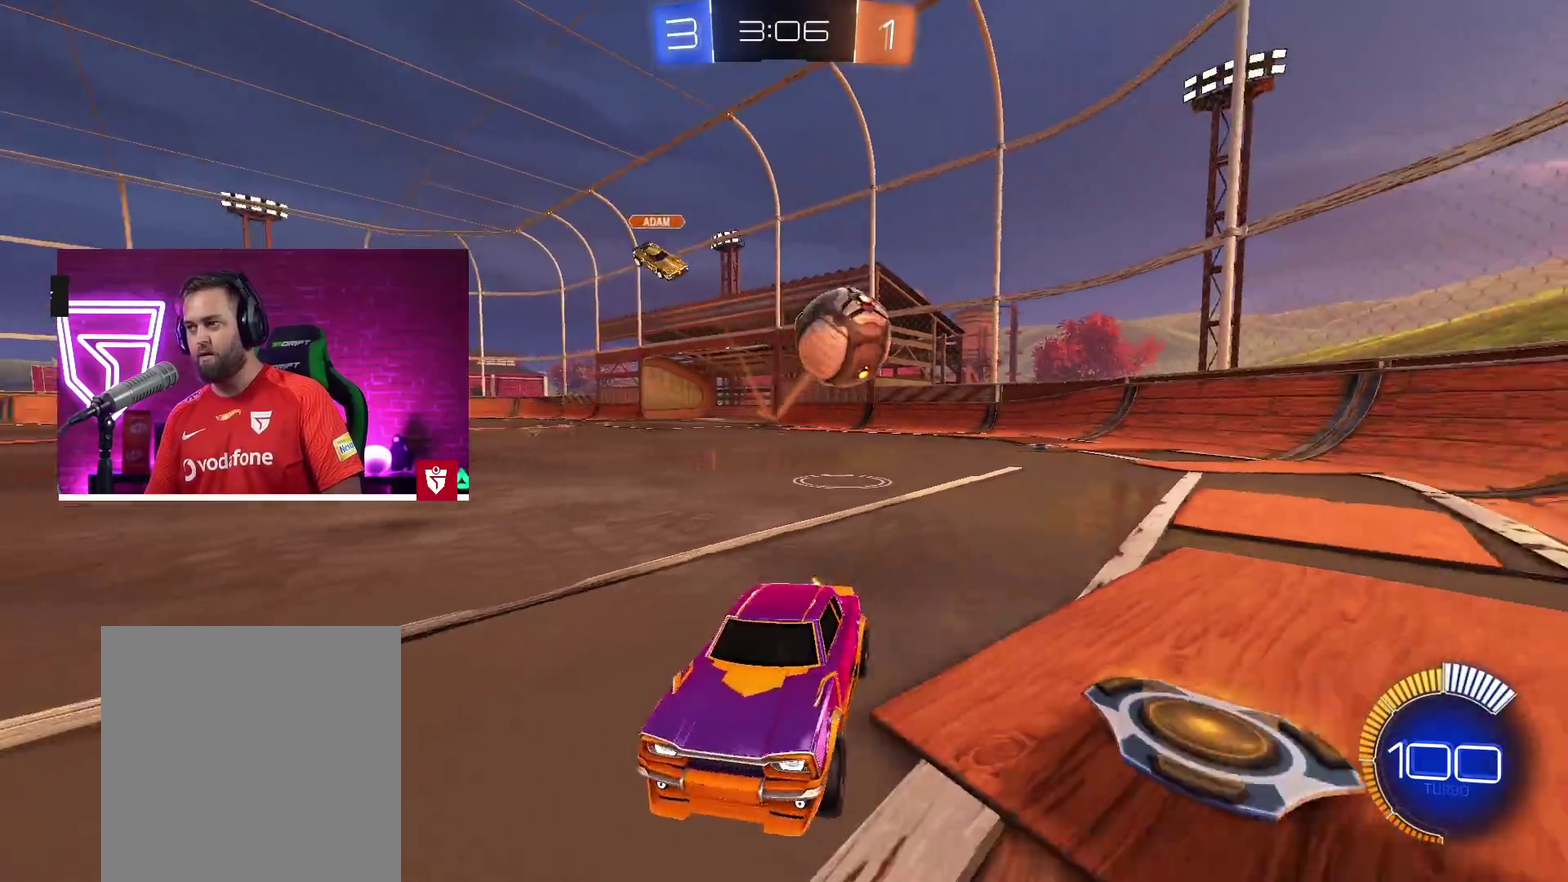
{"buttons": ["L1", "R2"], "left_stick": "up-right", "right_stick": "center", "events": [[167, "L1", "down"], [483, "left_stick", "up-right"]]}
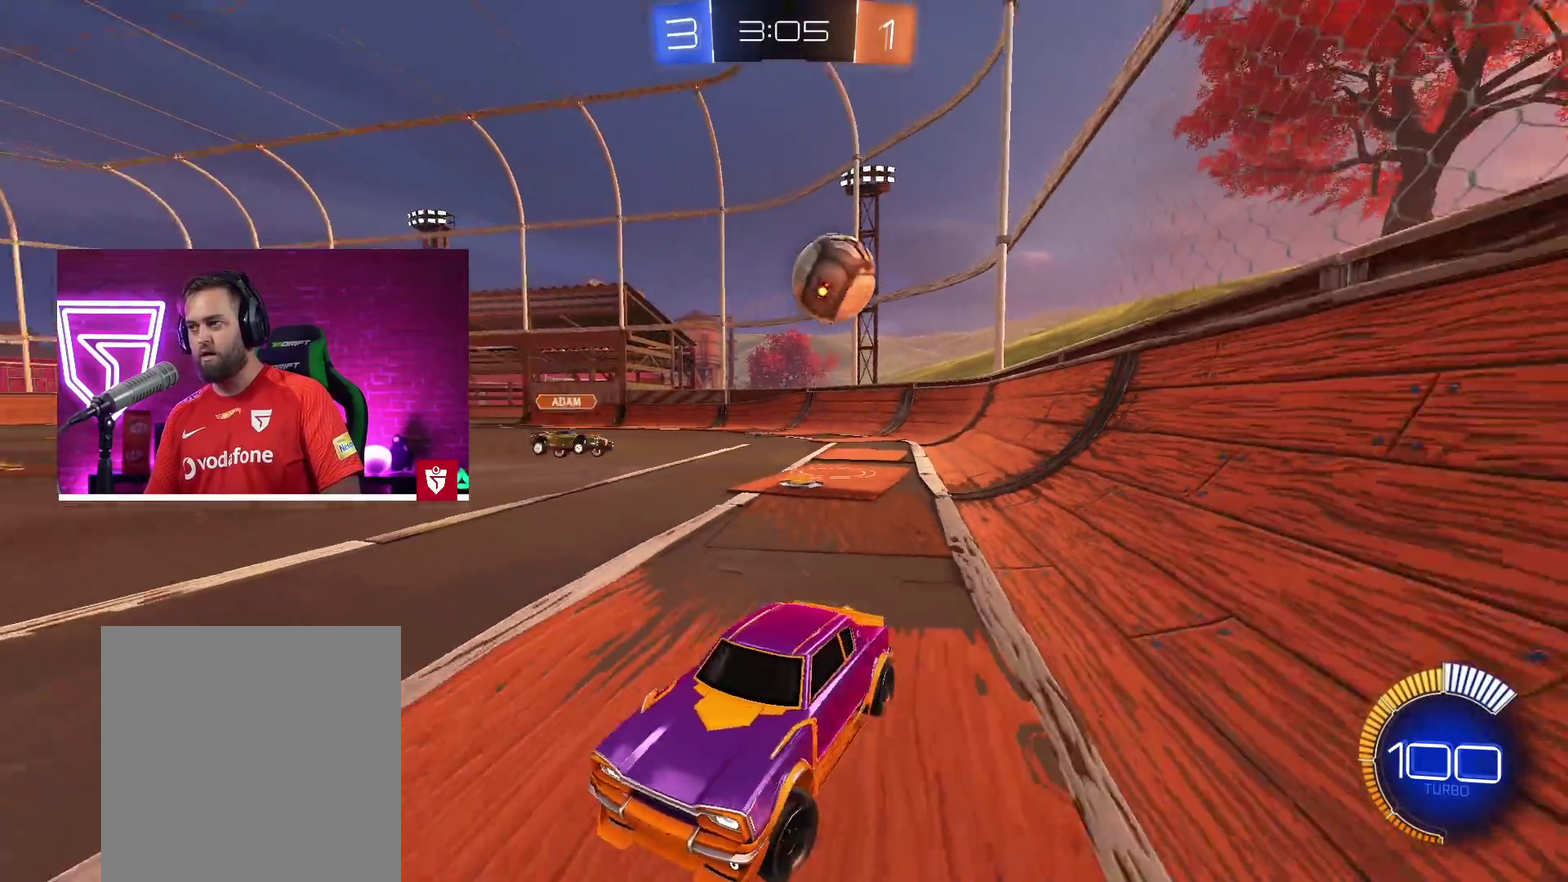
{"buttons": ["R2"], "left_stick": "up-right", "right_stick": "center", "events": [[150, "left_stick", "center"], [167, "L1", "up"], [250, "left_stick", "up-right"]]}
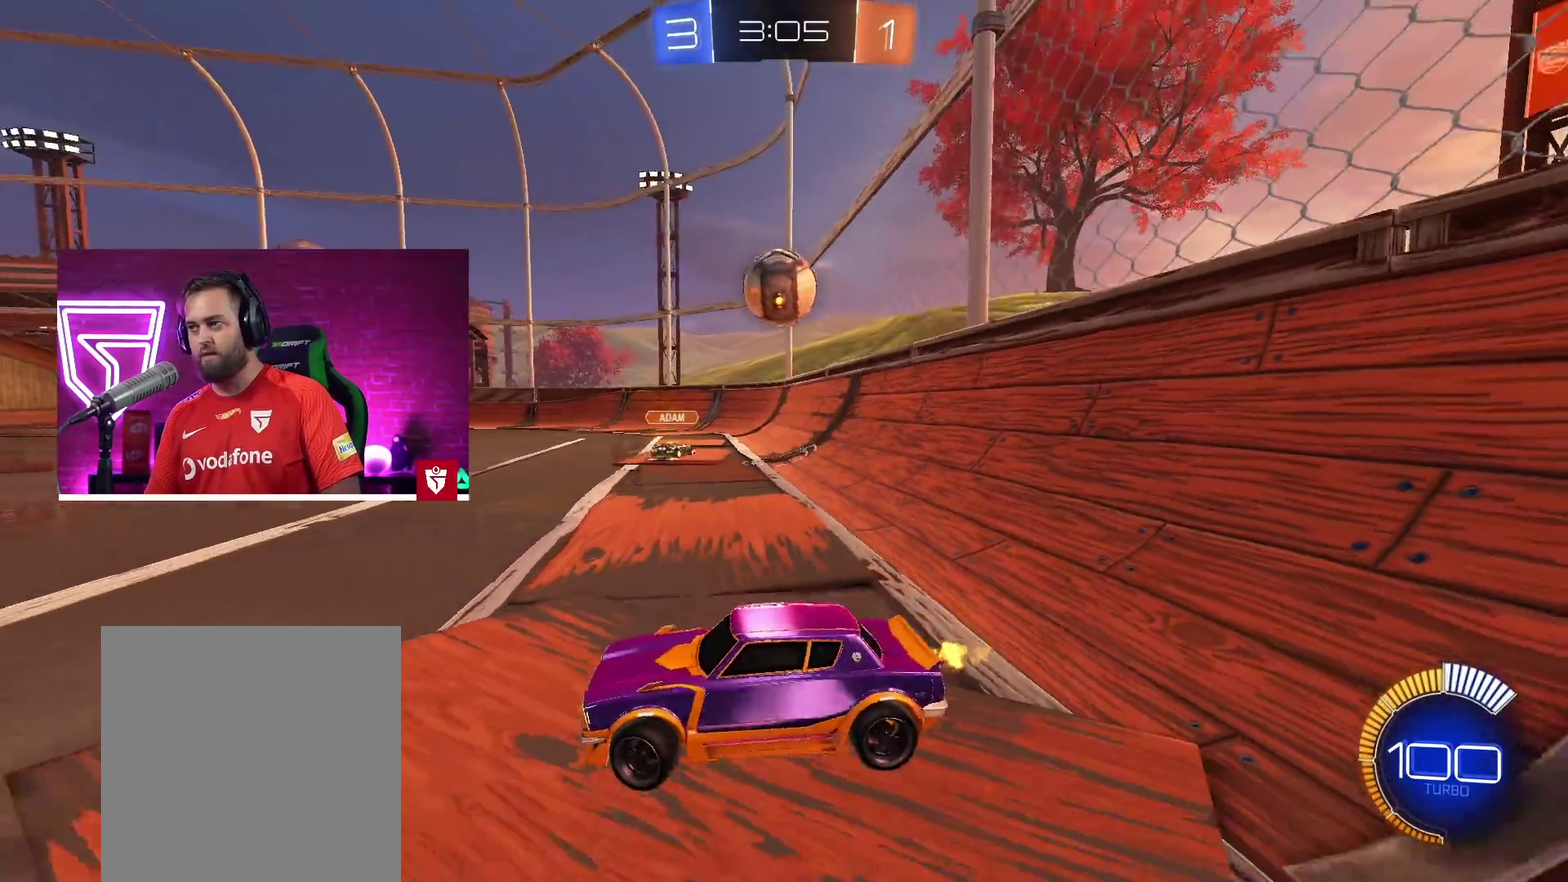
{"buttons": ["CROSS", "R2"], "left_stick": "right", "right_stick": "center", "events": [[50, "CROSS", "down"], [200, "left_stick", "right"]]}
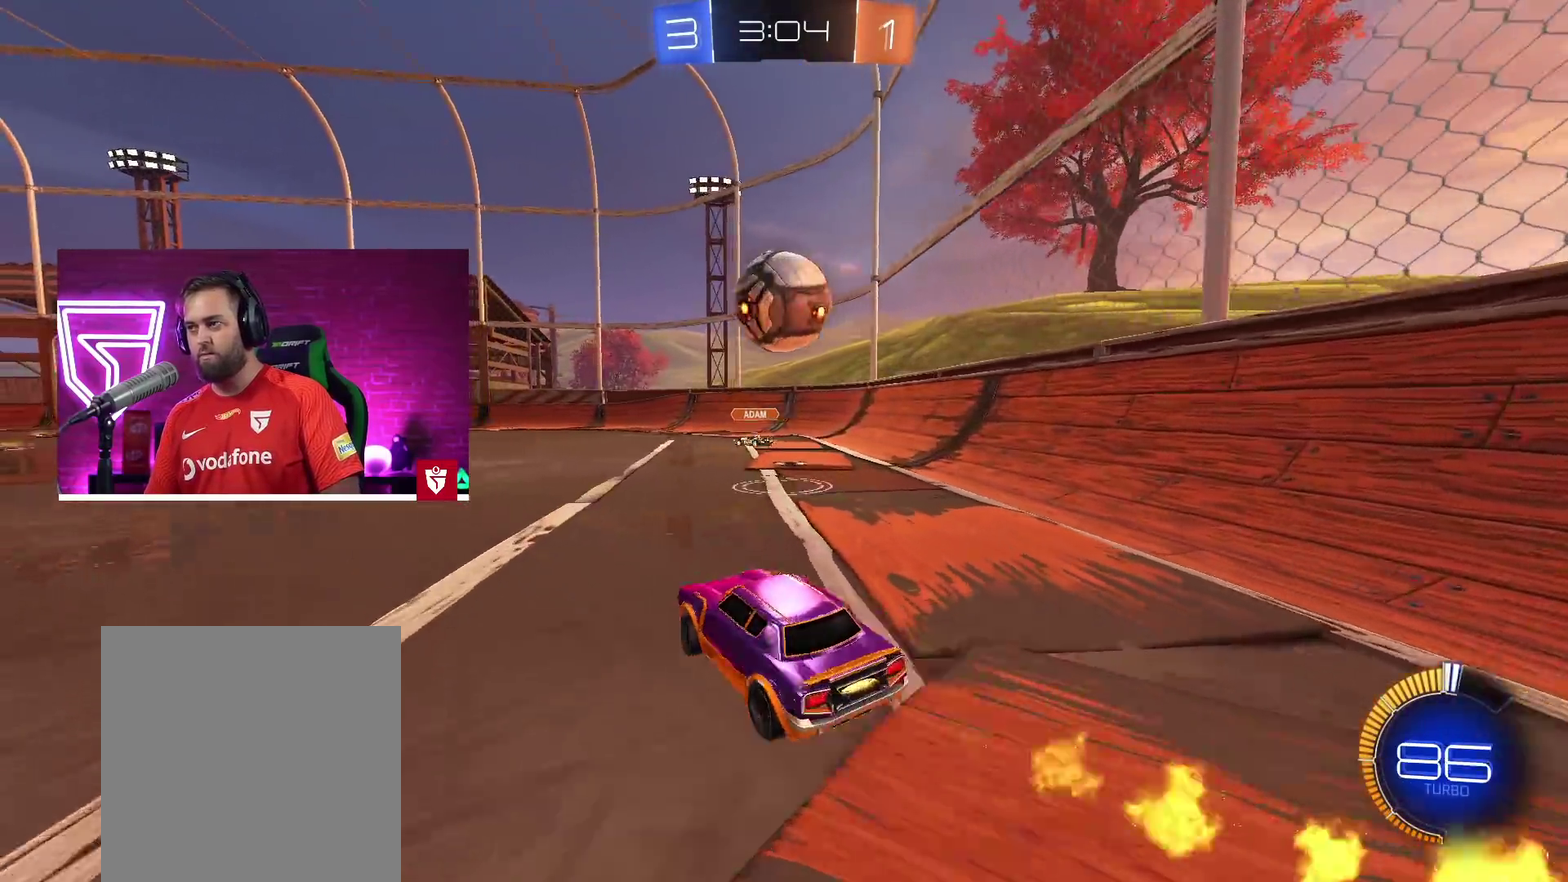
{"buttons": [], "left_stick": "left", "right_stick": "center"}
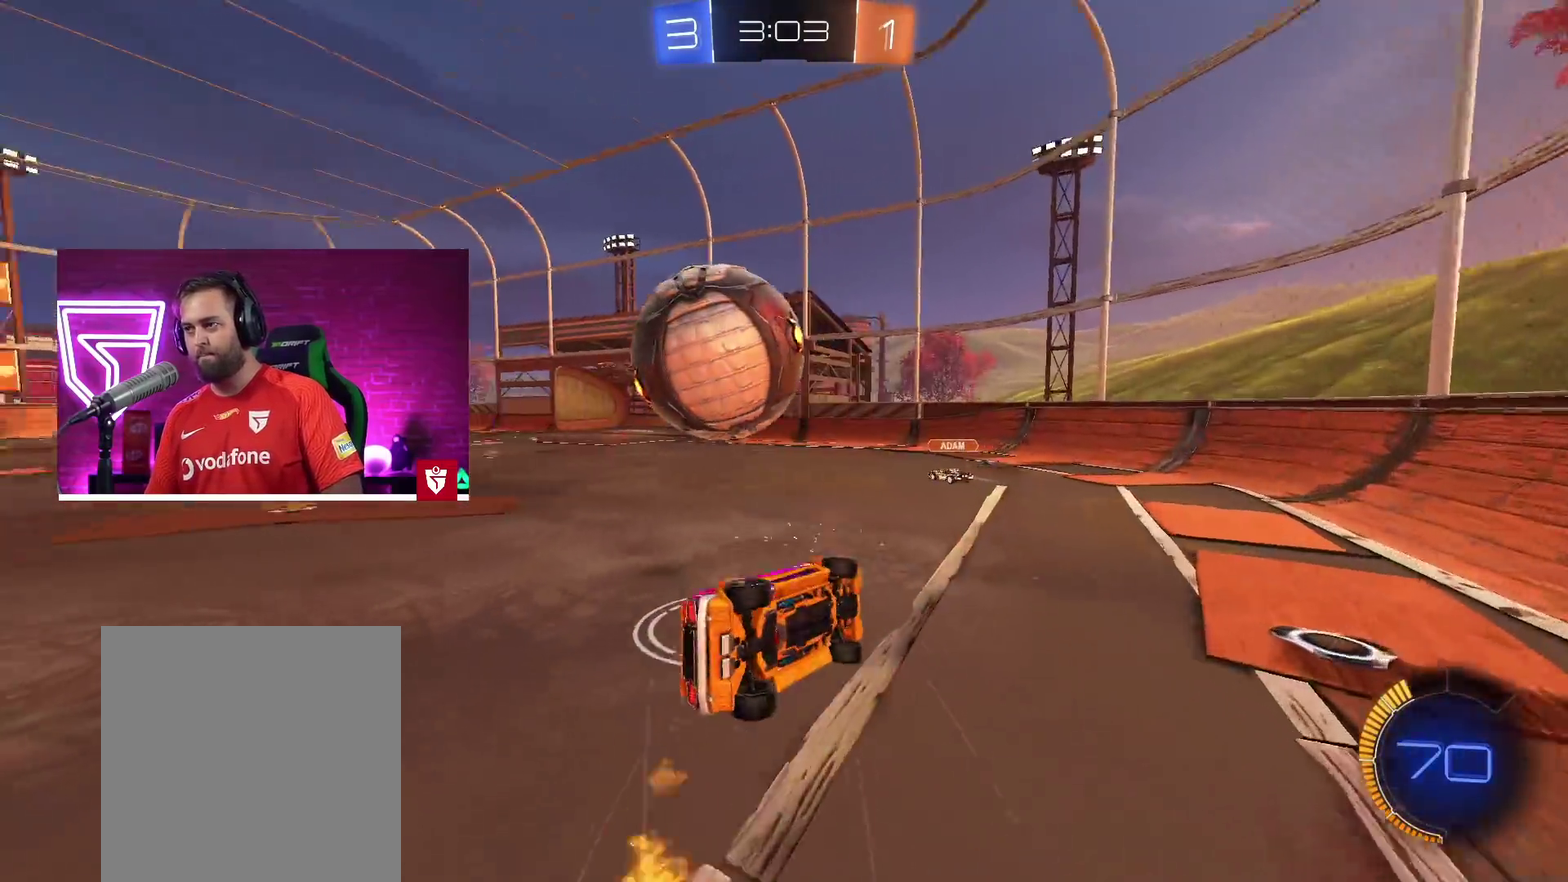
{"buttons": [], "left_stick": "left", "right_stick": "center", "events": []}
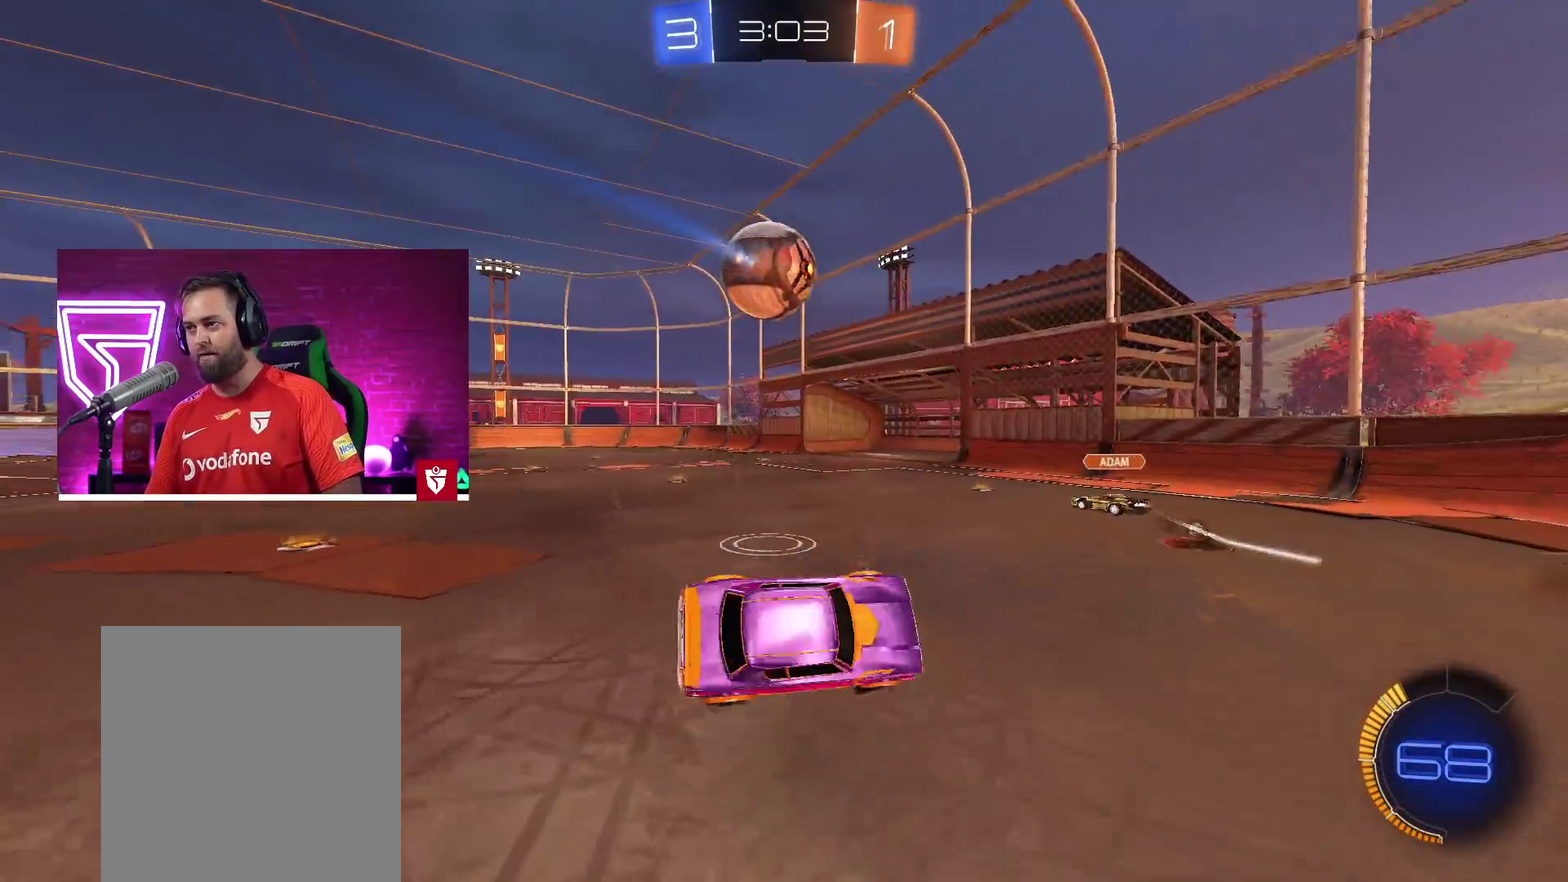
{"buttons": ["R2"], "left_stick": "left", "right_stick": "center", "events": [[317, "R2", "down"]]}
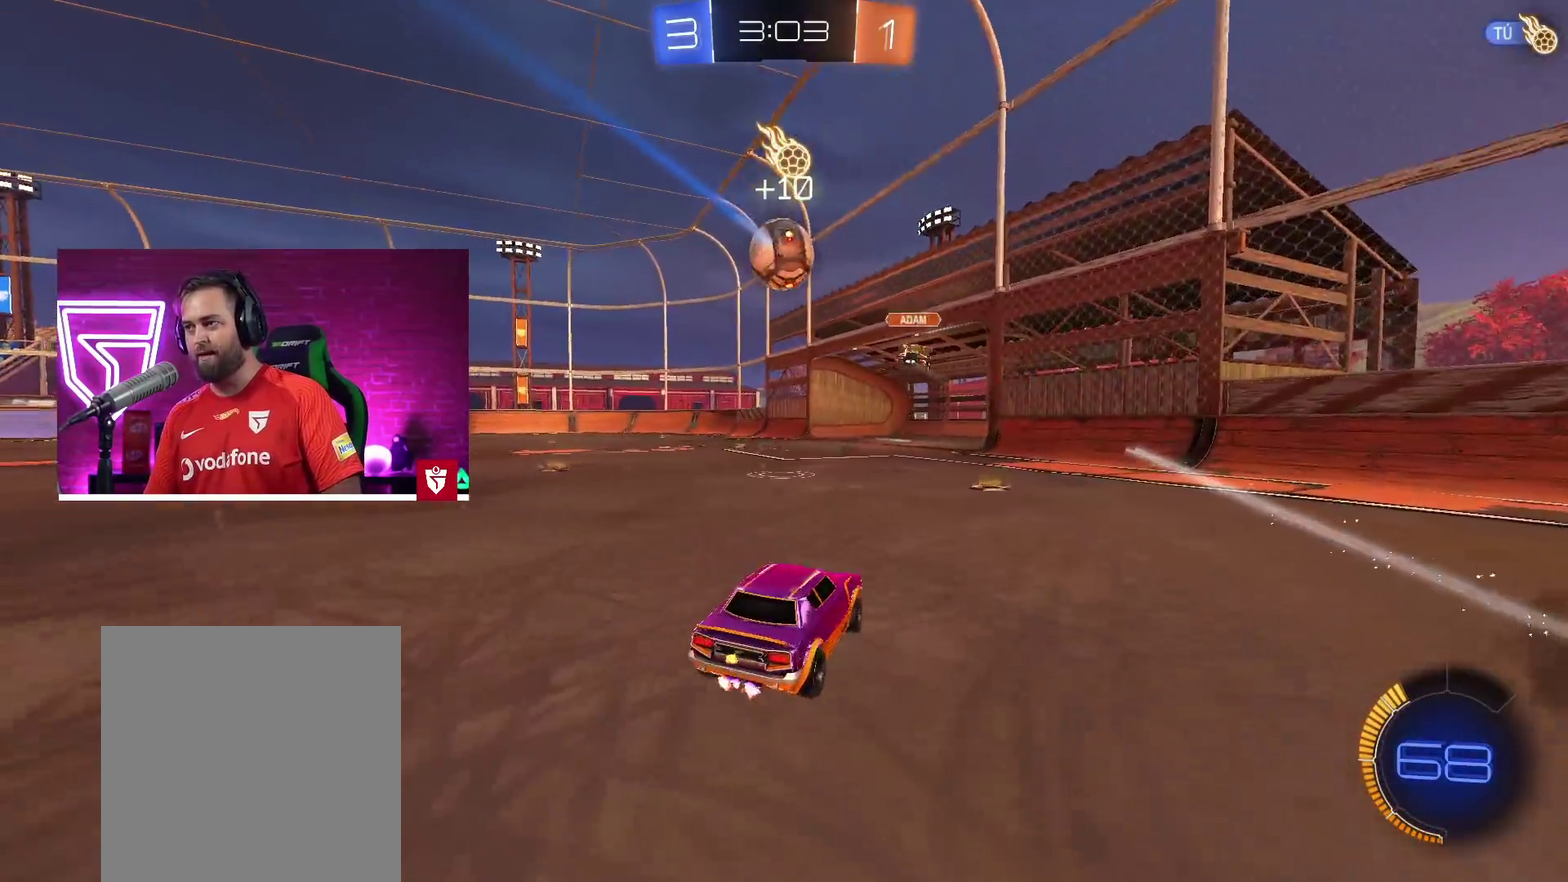
{"buttons": ["R2"], "left_stick": "left", "right_stick": "center", "events": []}
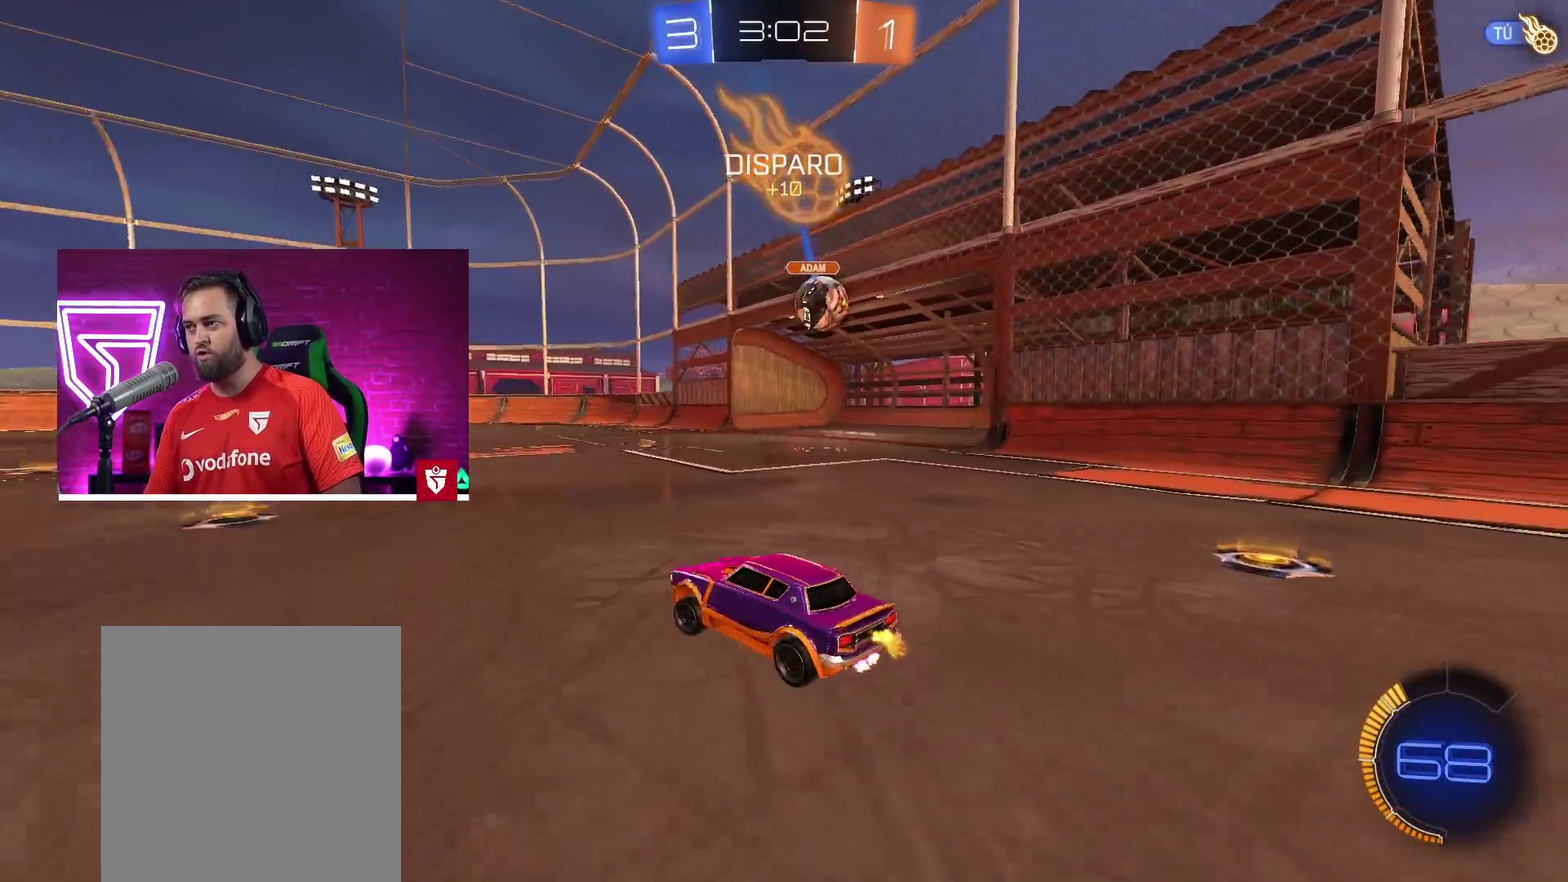
{"buttons": [], "left_stick": "center", "right_stick": "center", "events": [[200, "left_stick", "center"], [217, "R2", "up"]]}
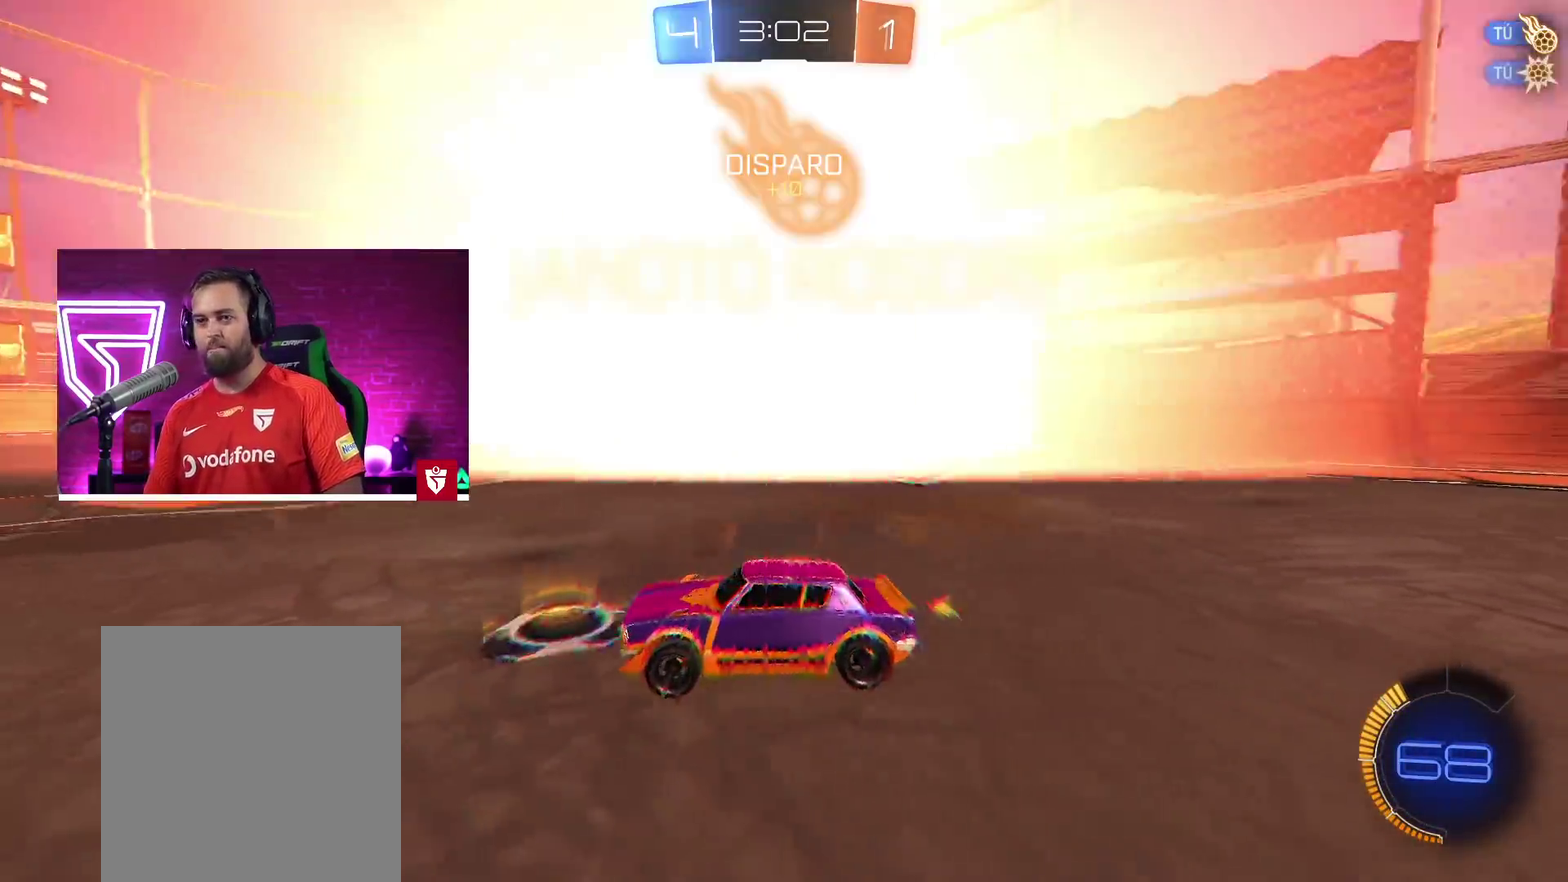
{"buttons": [], "left_stick": "center", "right_stick": "center", "events": [[283, "right_stick", "right"], [367, "right_stick", "center"]]}
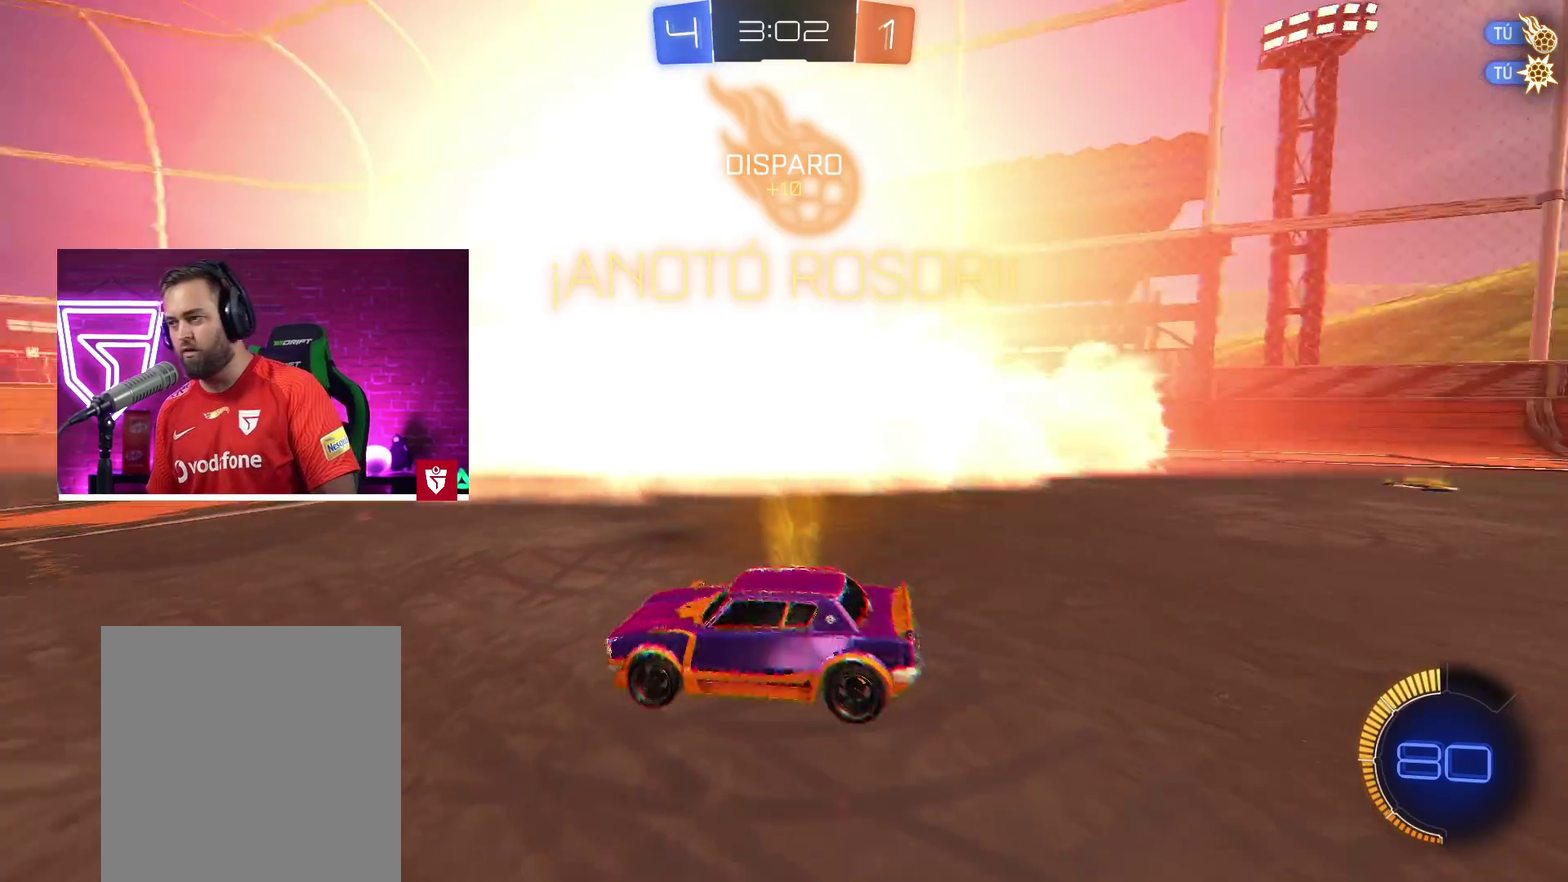
{"buttons": [], "left_stick": "center", "right_stick": "center", "events": []}
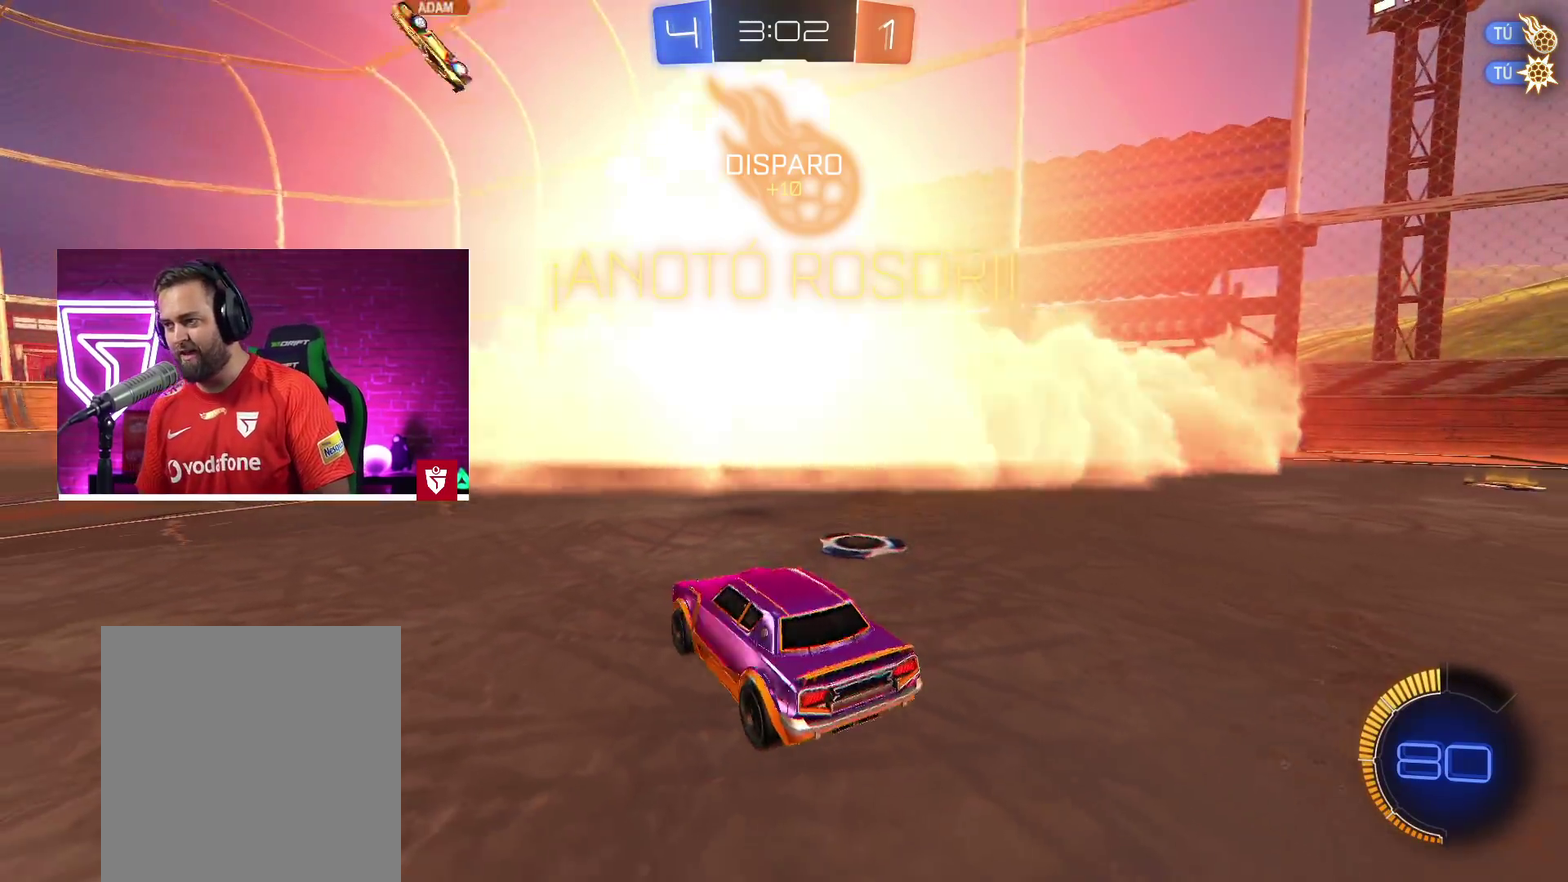
{"buttons": ["CROSS"], "left_stick": "center", "right_stick": "center", "events": [[33, "CROSS", "down"]]}
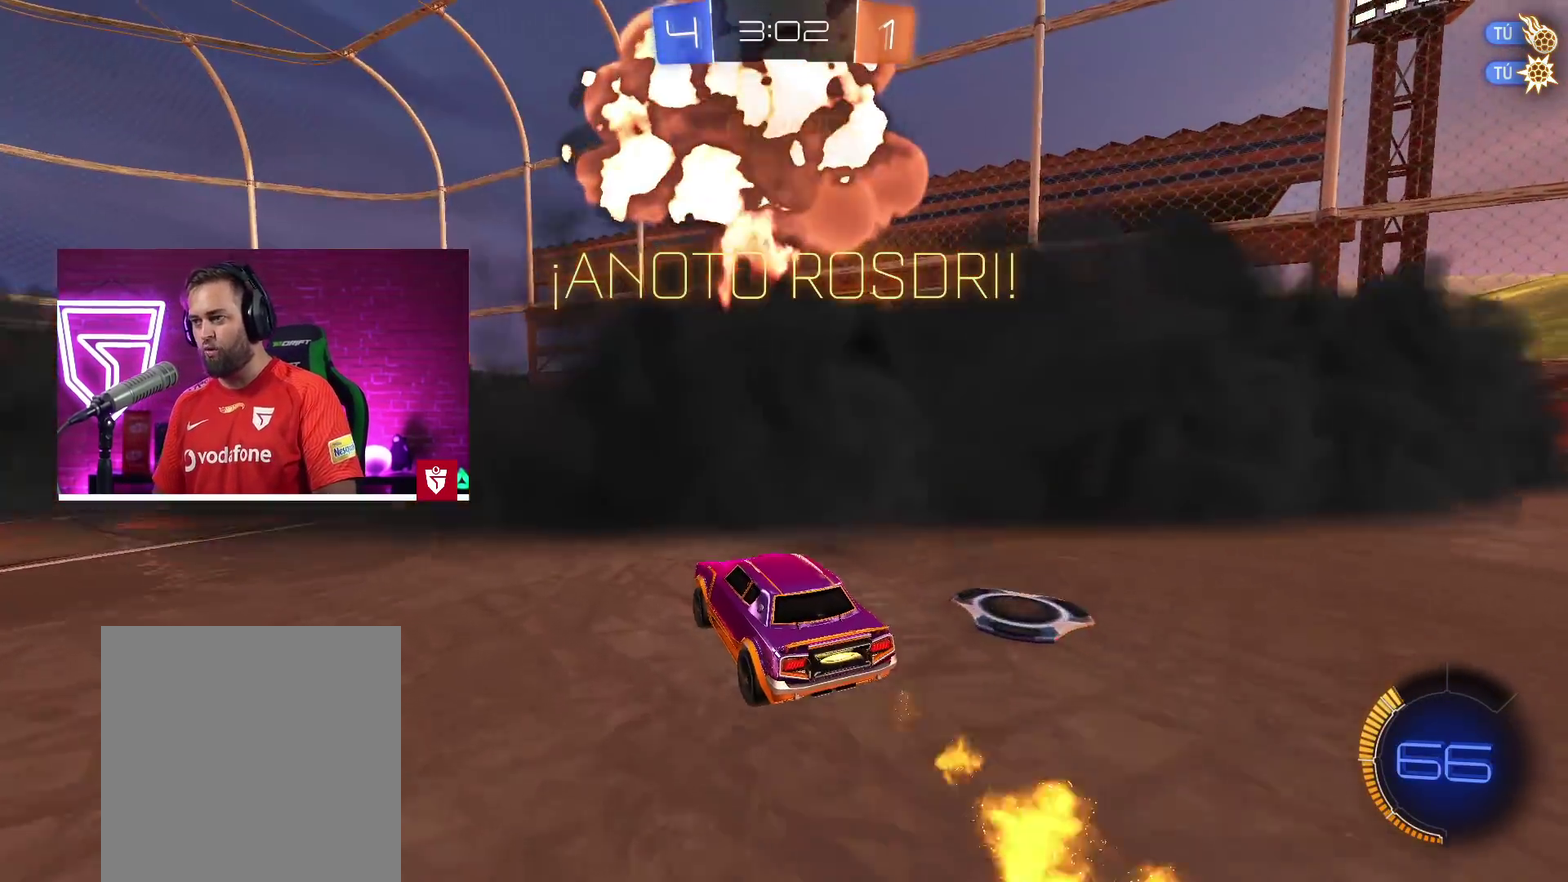
{"buttons": ["CROSS"], "left_stick": "center", "right_stick": "center", "events": []}
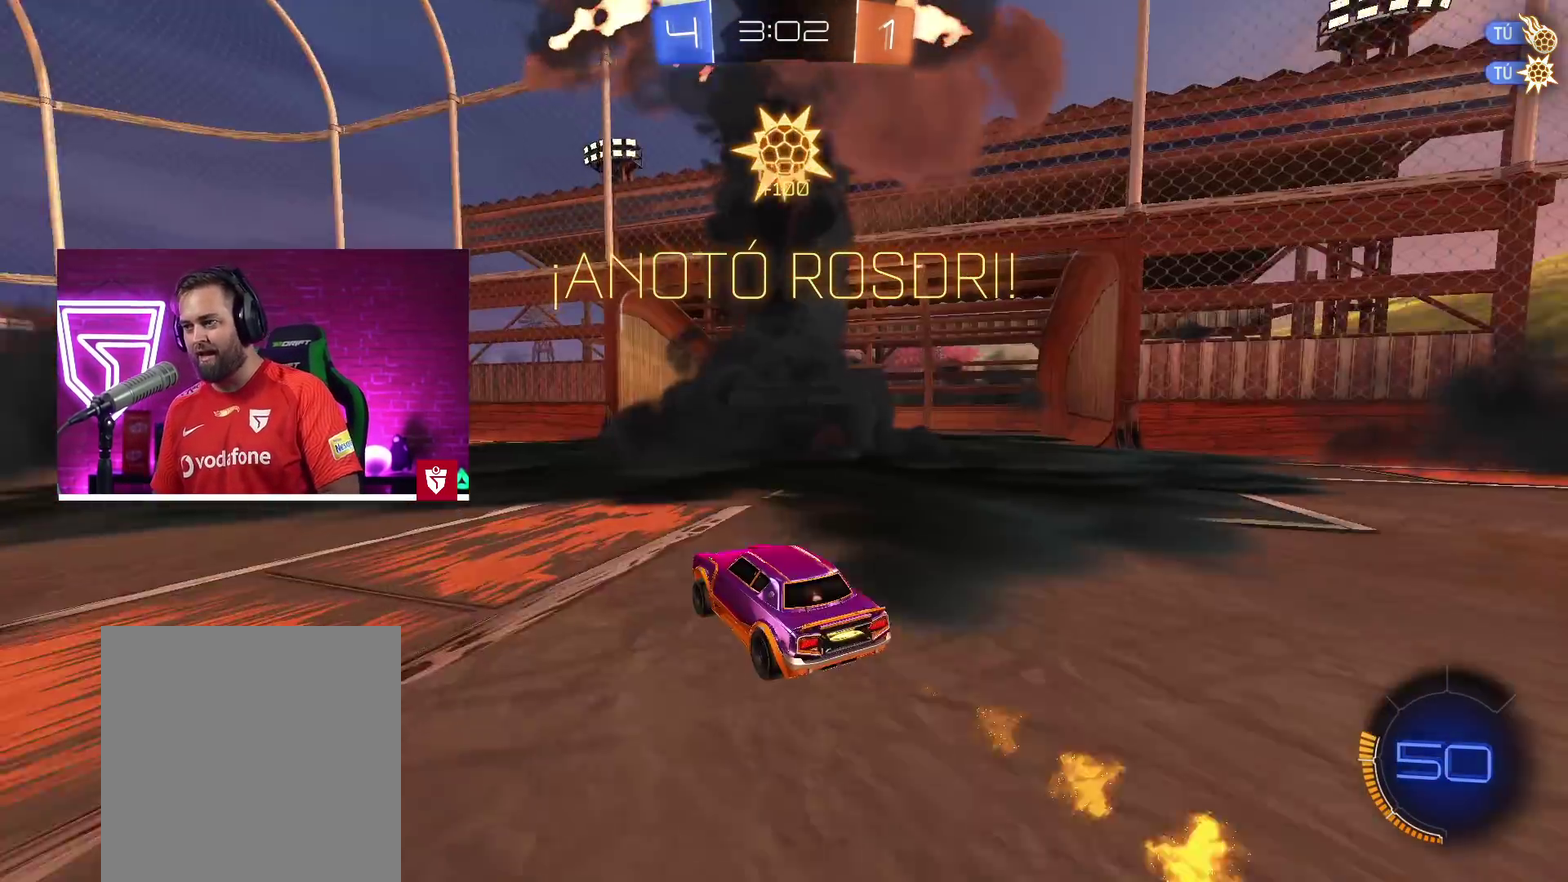
{"buttons": [], "left_stick": "center", "right_stick": "center", "events": [[350, "CROSS", "up"]]}
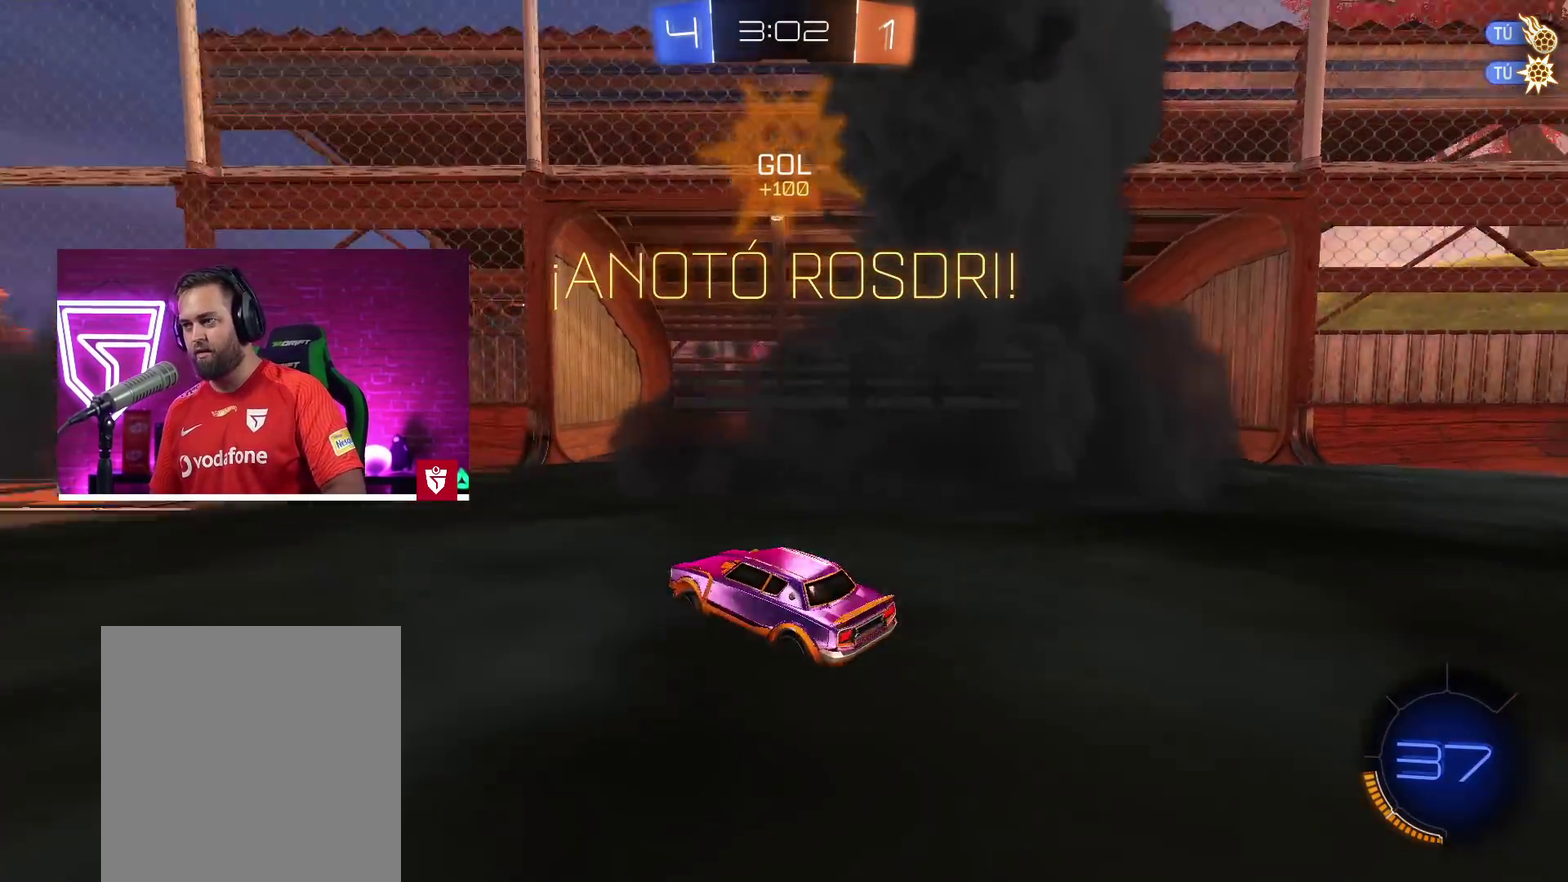
{"buttons": ["CROSS"], "left_stick": "center", "right_stick": "center", "events": [[383, "CROSS", "down"]]}
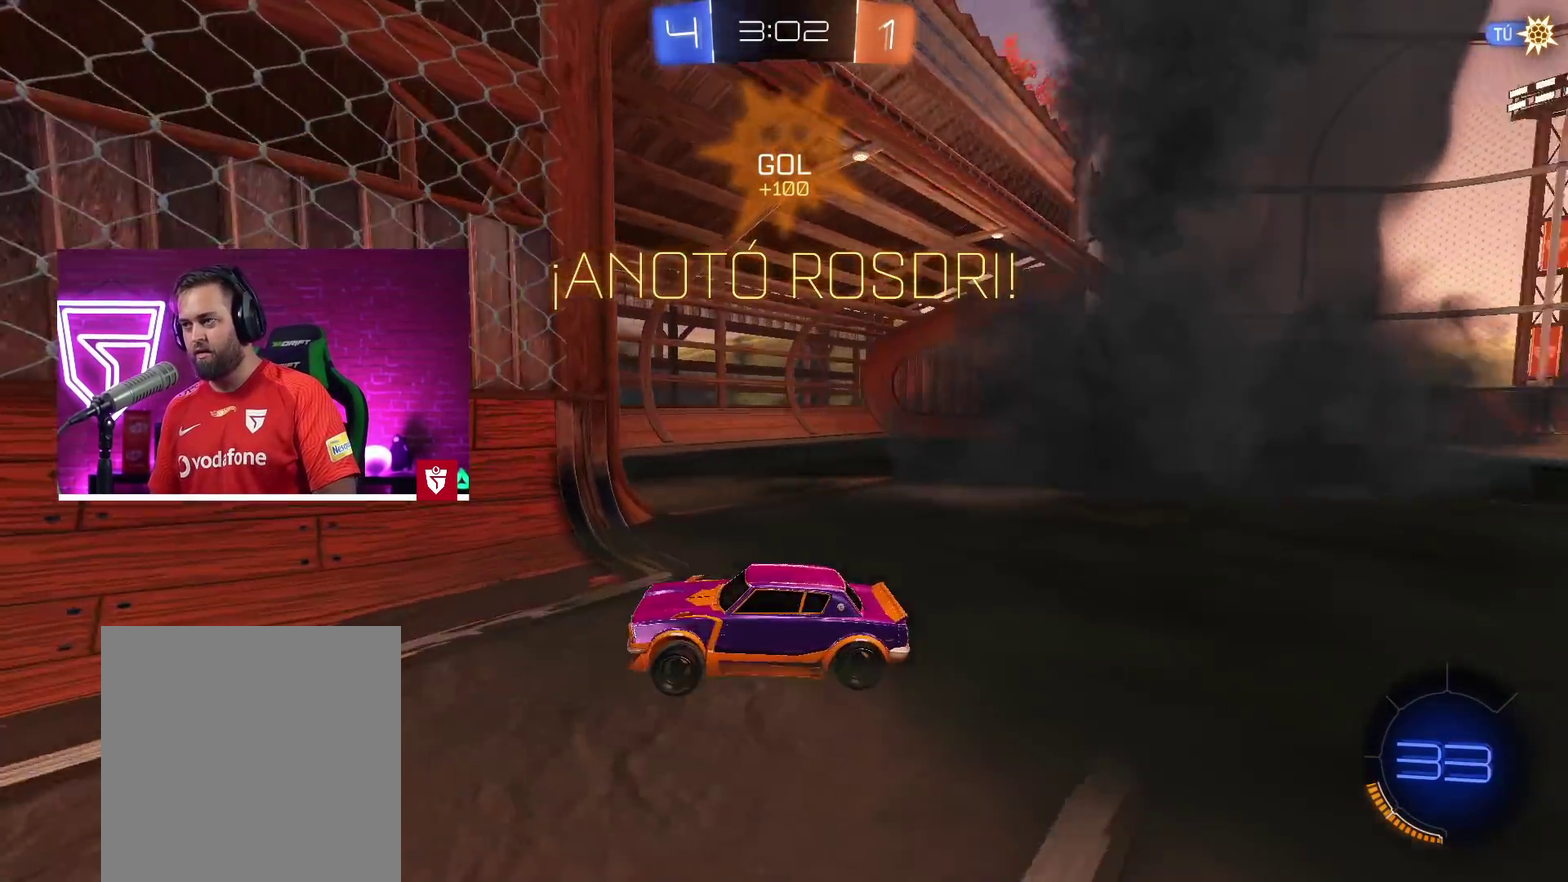
{"buttons": [], "left_stick": "center", "right_stick": "center", "events": [[67, "CROSS", "up"]]}
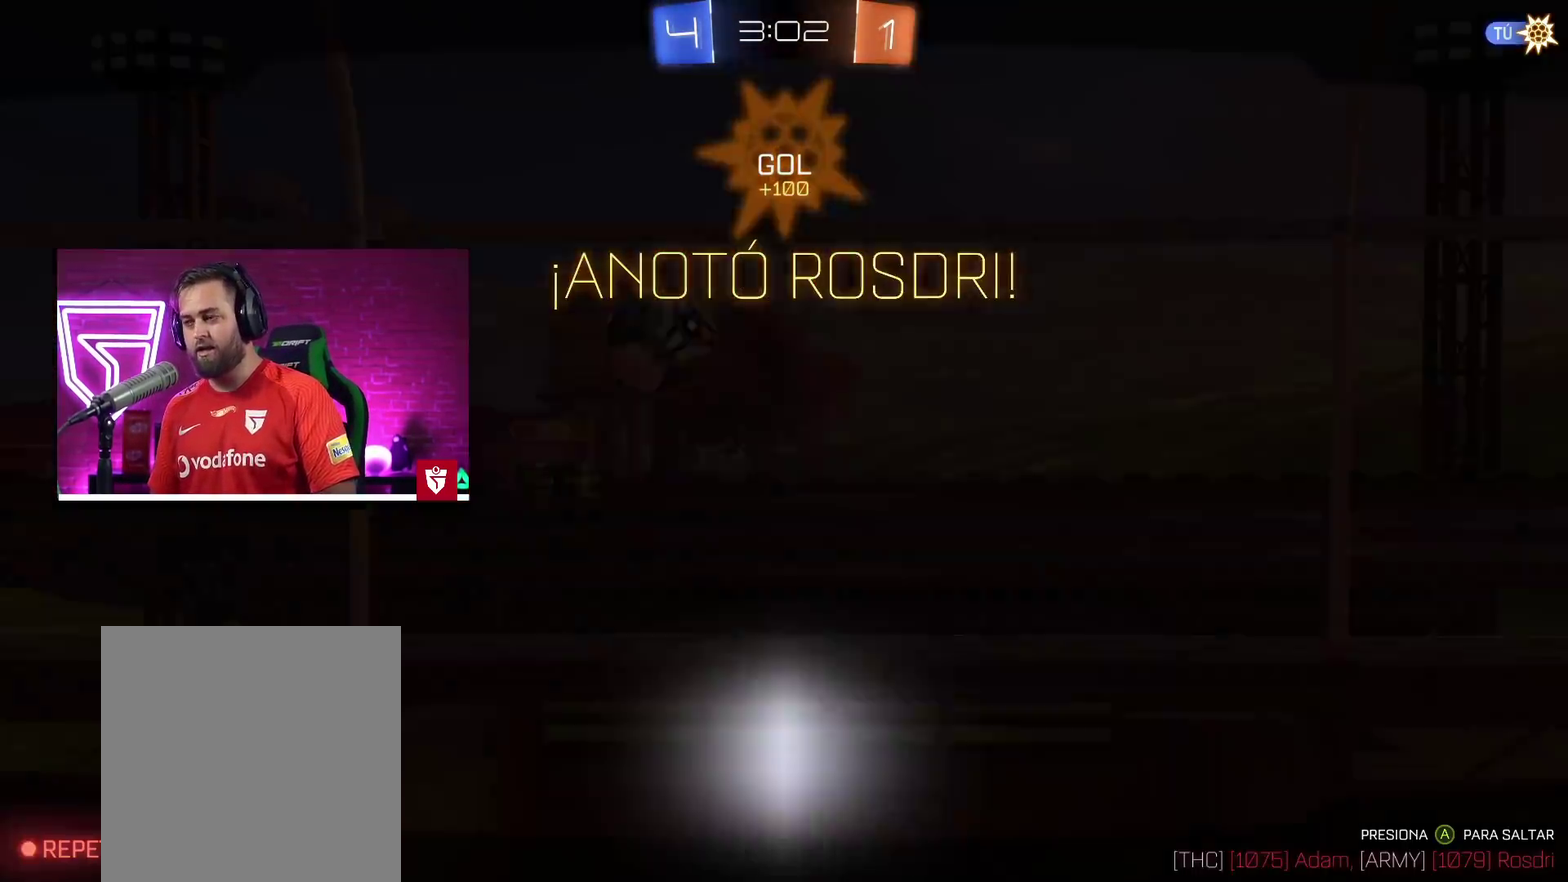
{"buttons": [], "left_stick": "left", "right_stick": "center"}
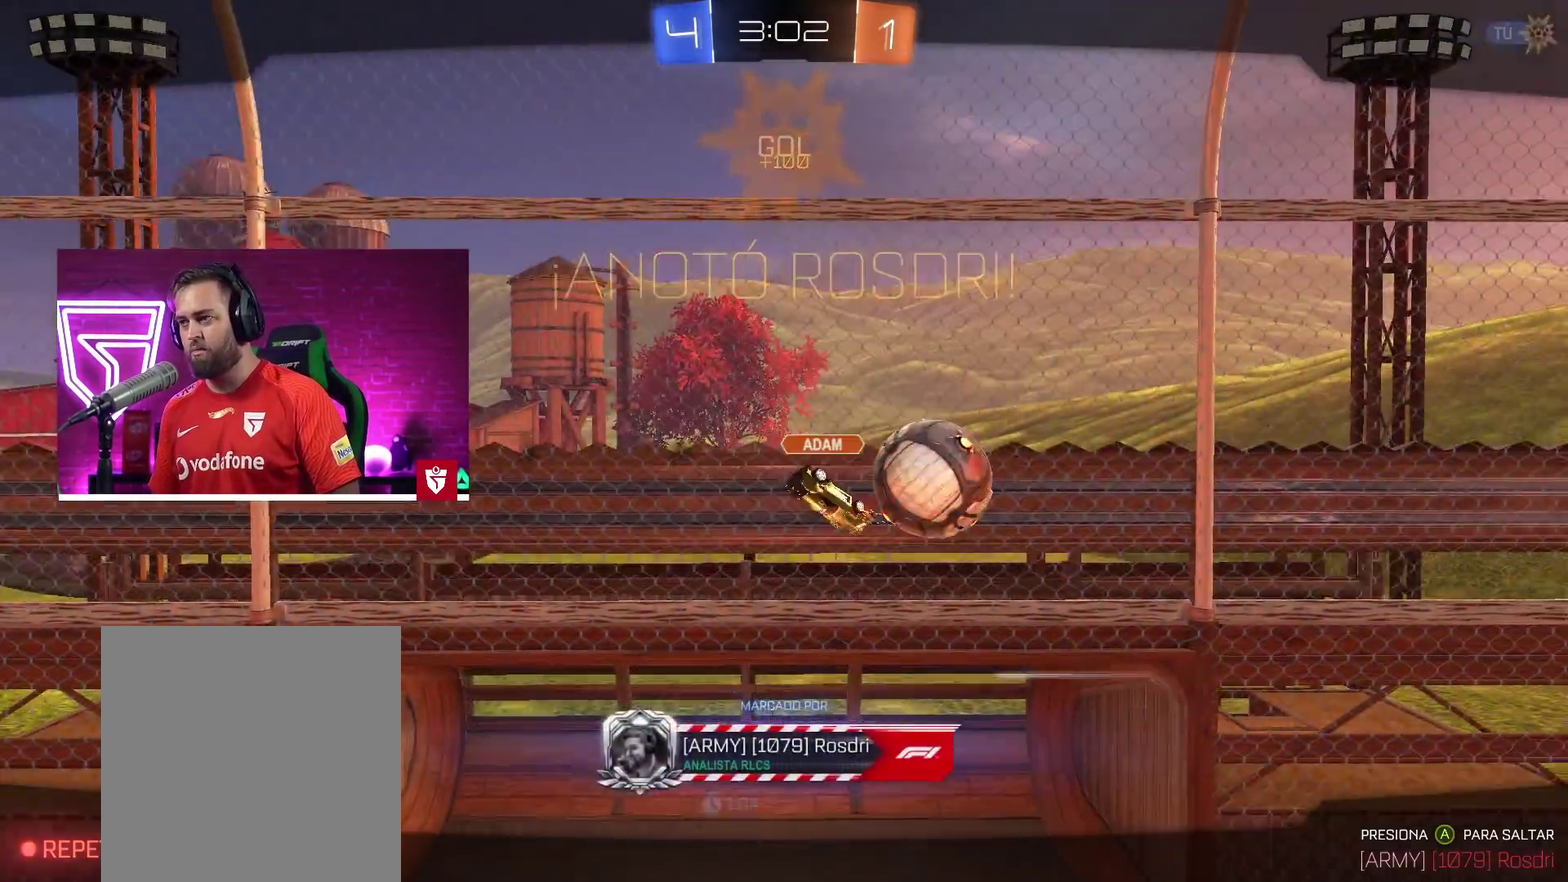
{"buttons": [], "left_stick": "center", "right_stick": "center"}
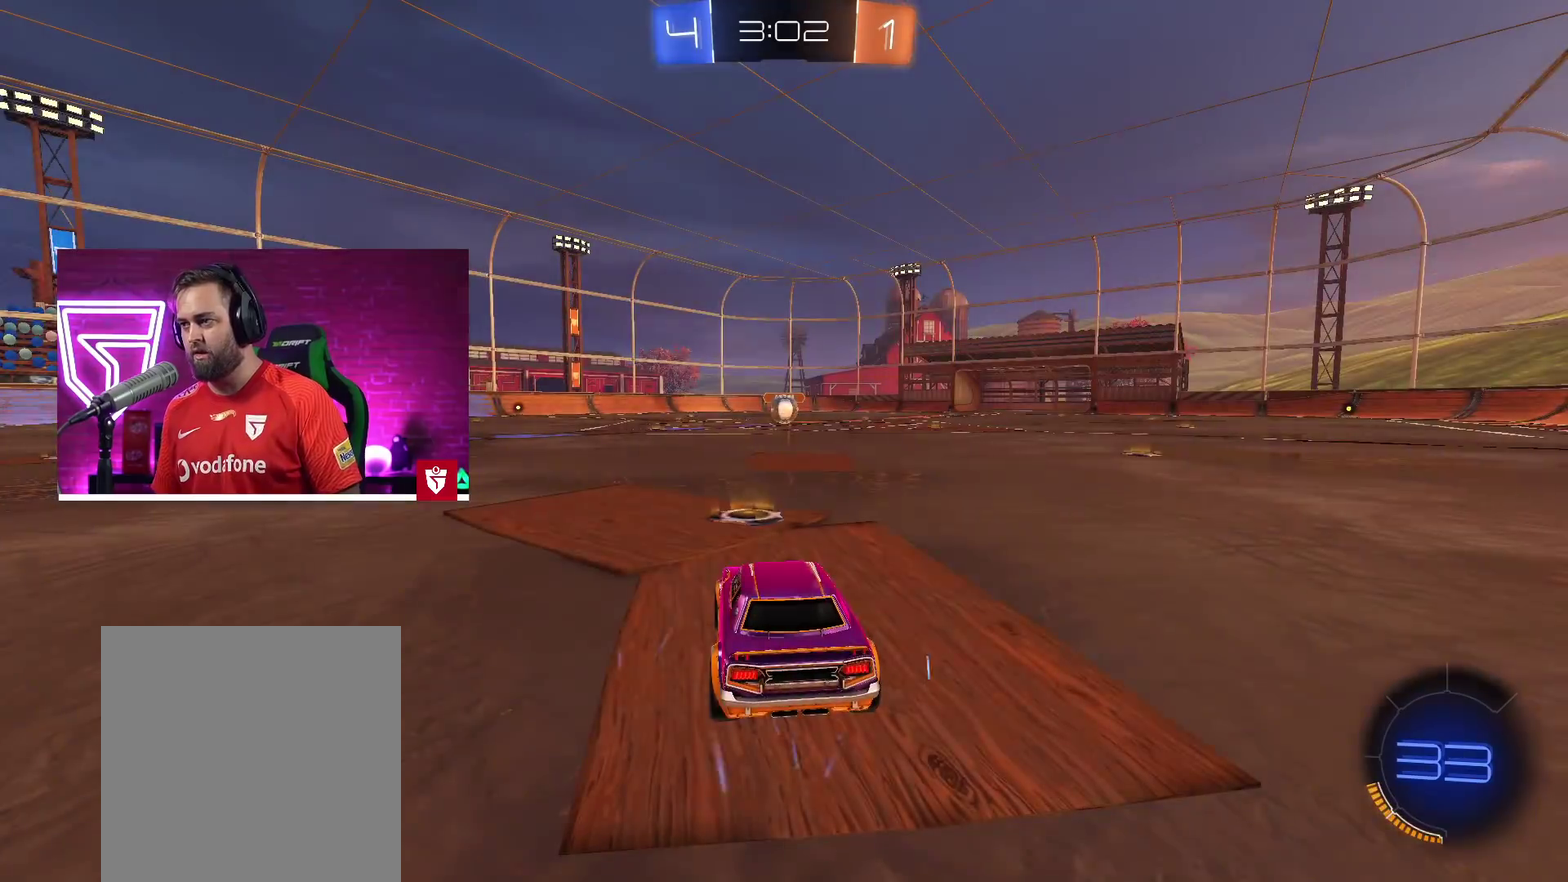
{"buttons": ["CIRCLE"], "left_stick": "center", "right_stick": "center", "events": [[100, "CROSS", "down"], [200, "CROSS", "up"], [333, "CIRCLE", "down"]]}
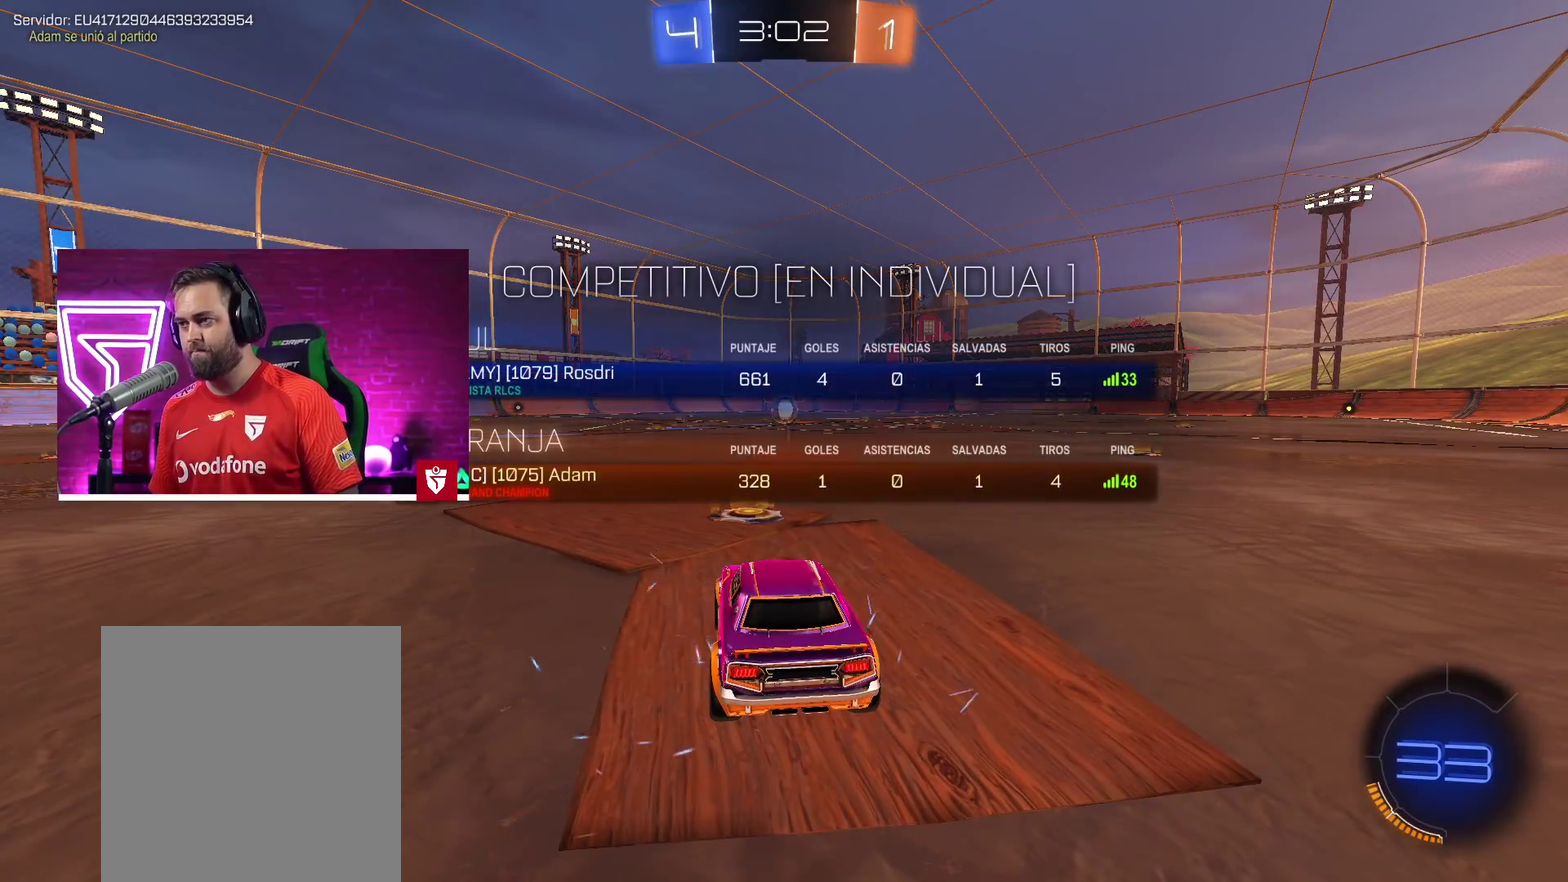
{"buttons": ["CIRCLE"], "left_stick": "center", "right_stick": "center", "events": []}
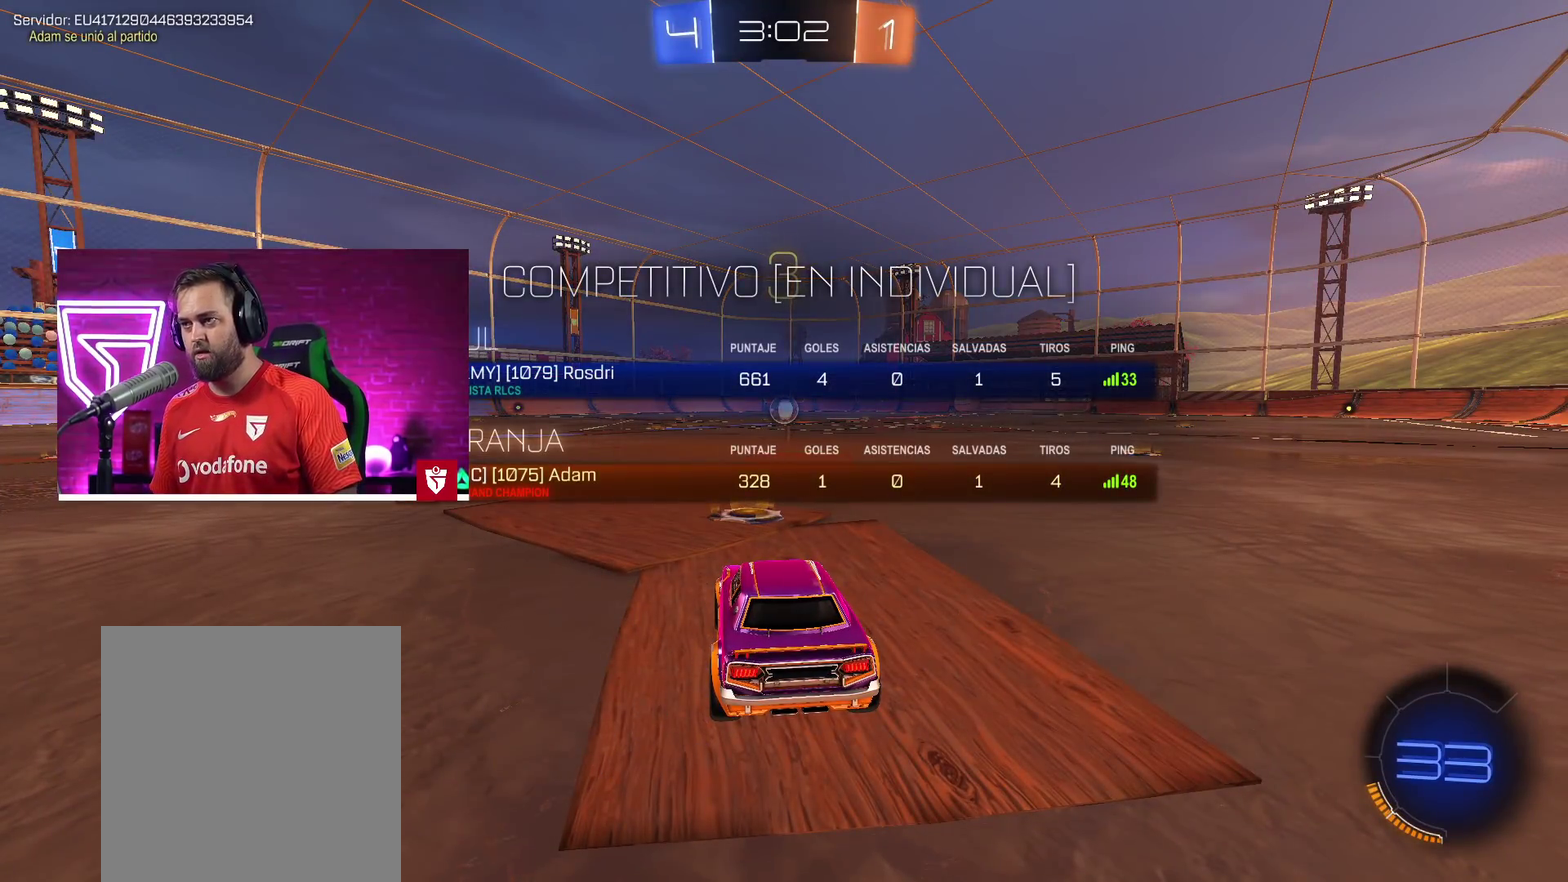
{"buttons": ["CIRCLE"], "left_stick": "center", "right_stick": "center", "events": []}
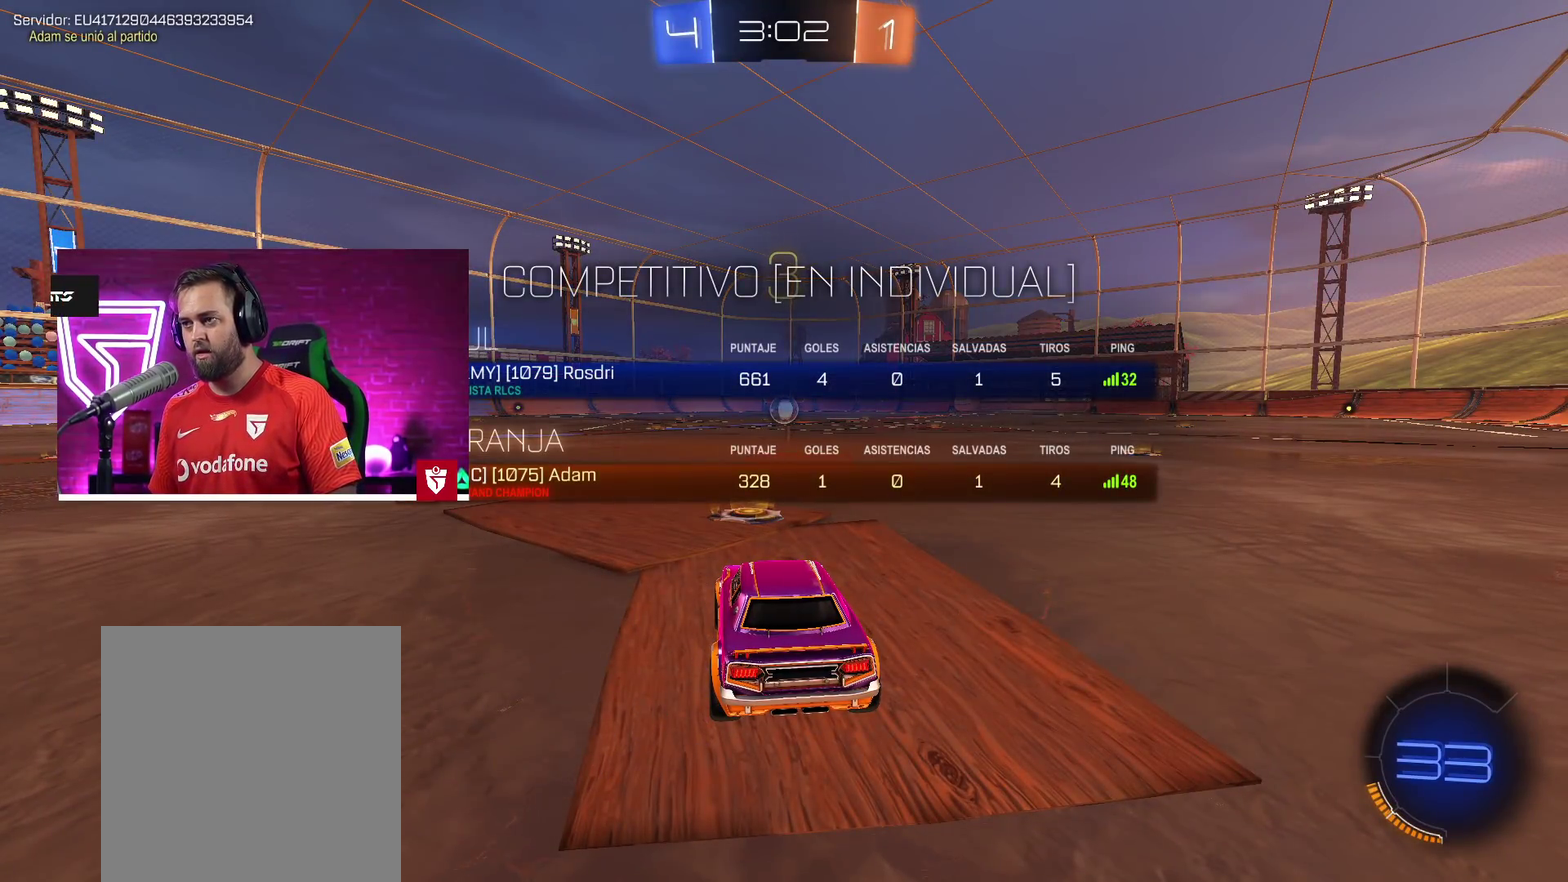
{"buttons": [], "left_stick": "center", "right_stick": "center", "events": [[233, "CIRCLE", "up"]]}
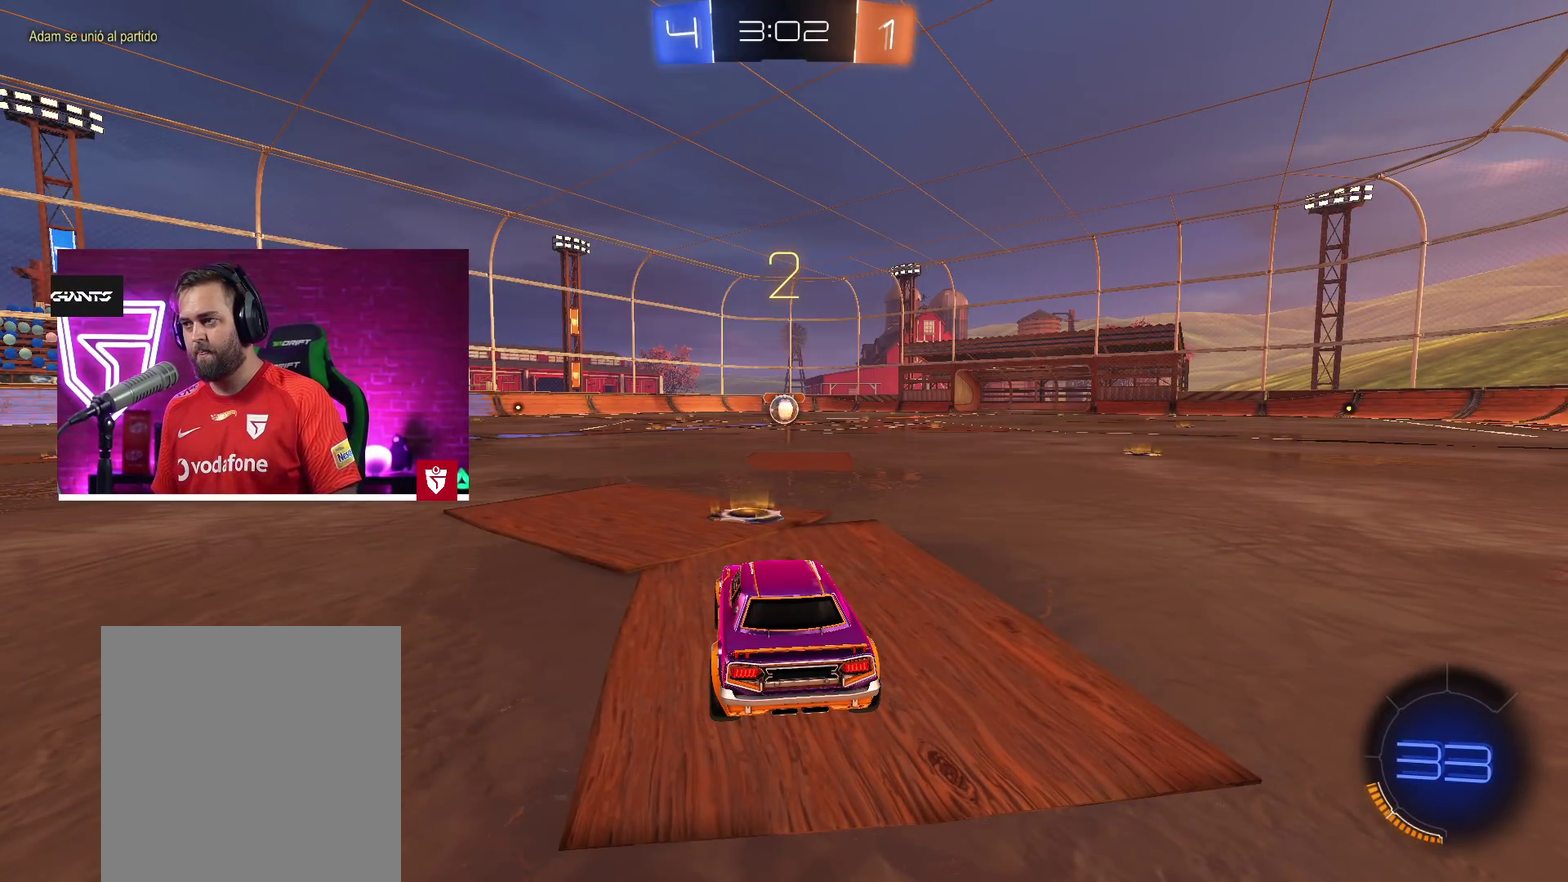
{"buttons": ["CROSS", "R2"], "left_stick": "center", "right_stick": "center", "events": [[83, "CROSS", "down"], [83, "R2", "down"]]}
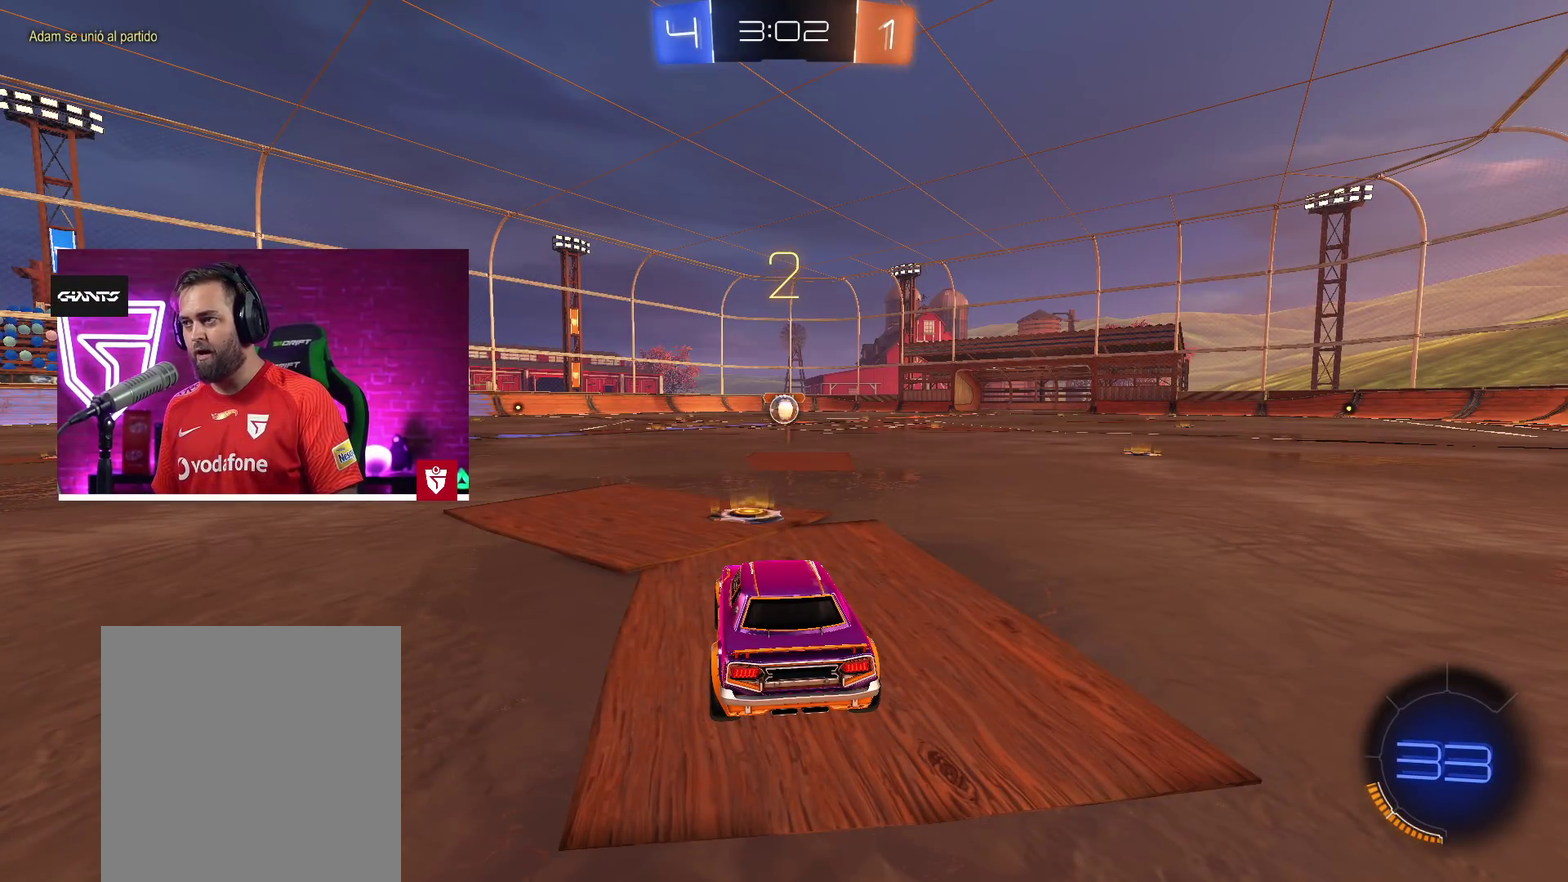
{"buttons": ["CROSS", "R2"], "left_stick": "center", "right_stick": "center", "events": []}
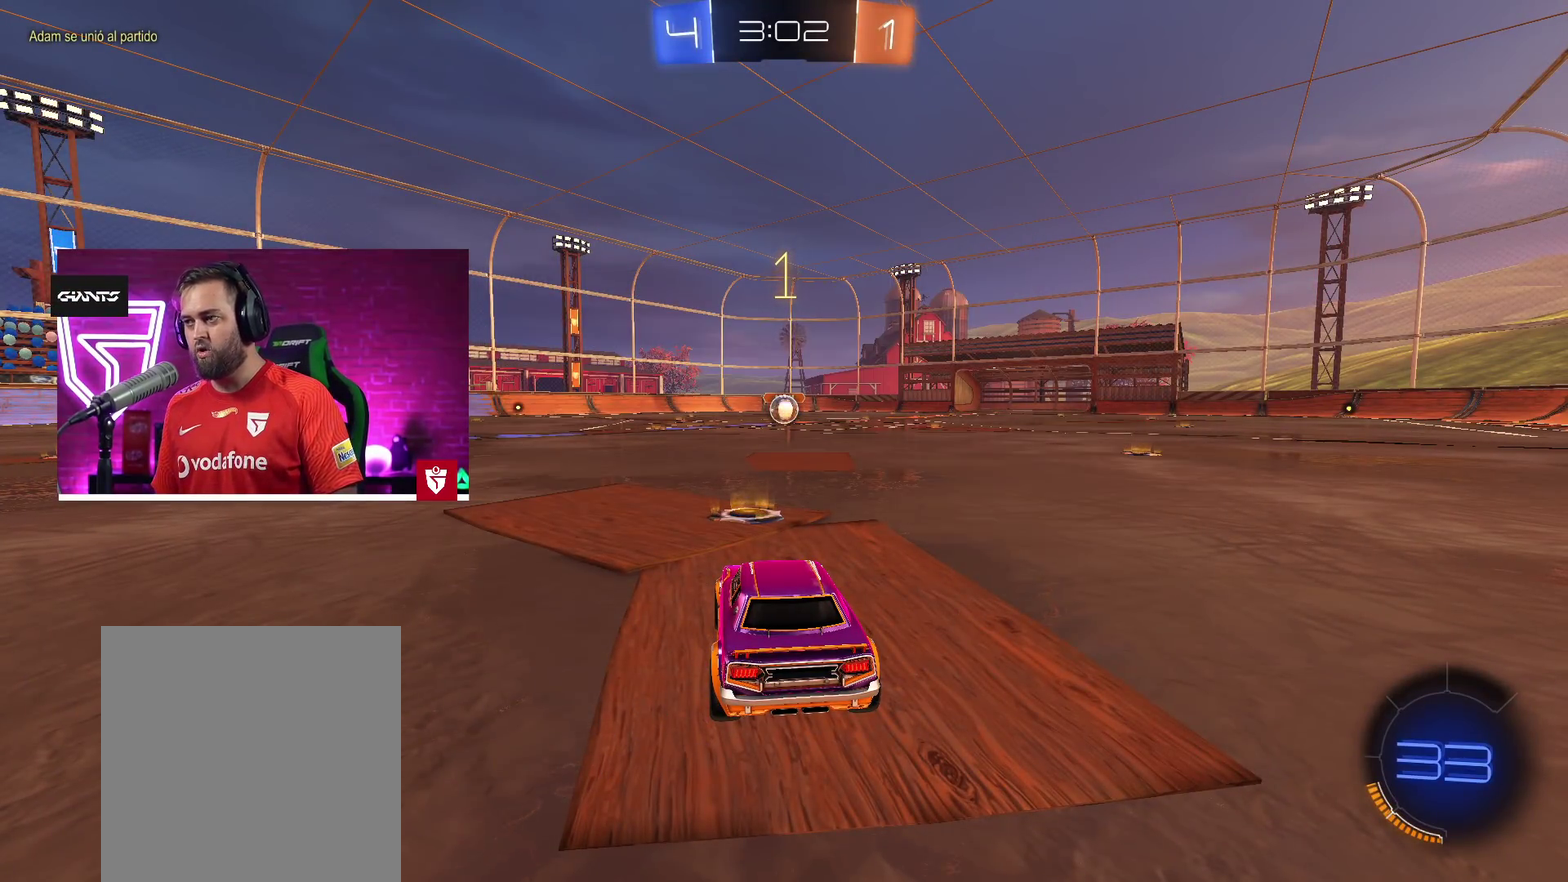
{"buttons": ["CROSS", "R2"], "left_stick": "center", "right_stick": "center", "events": []}